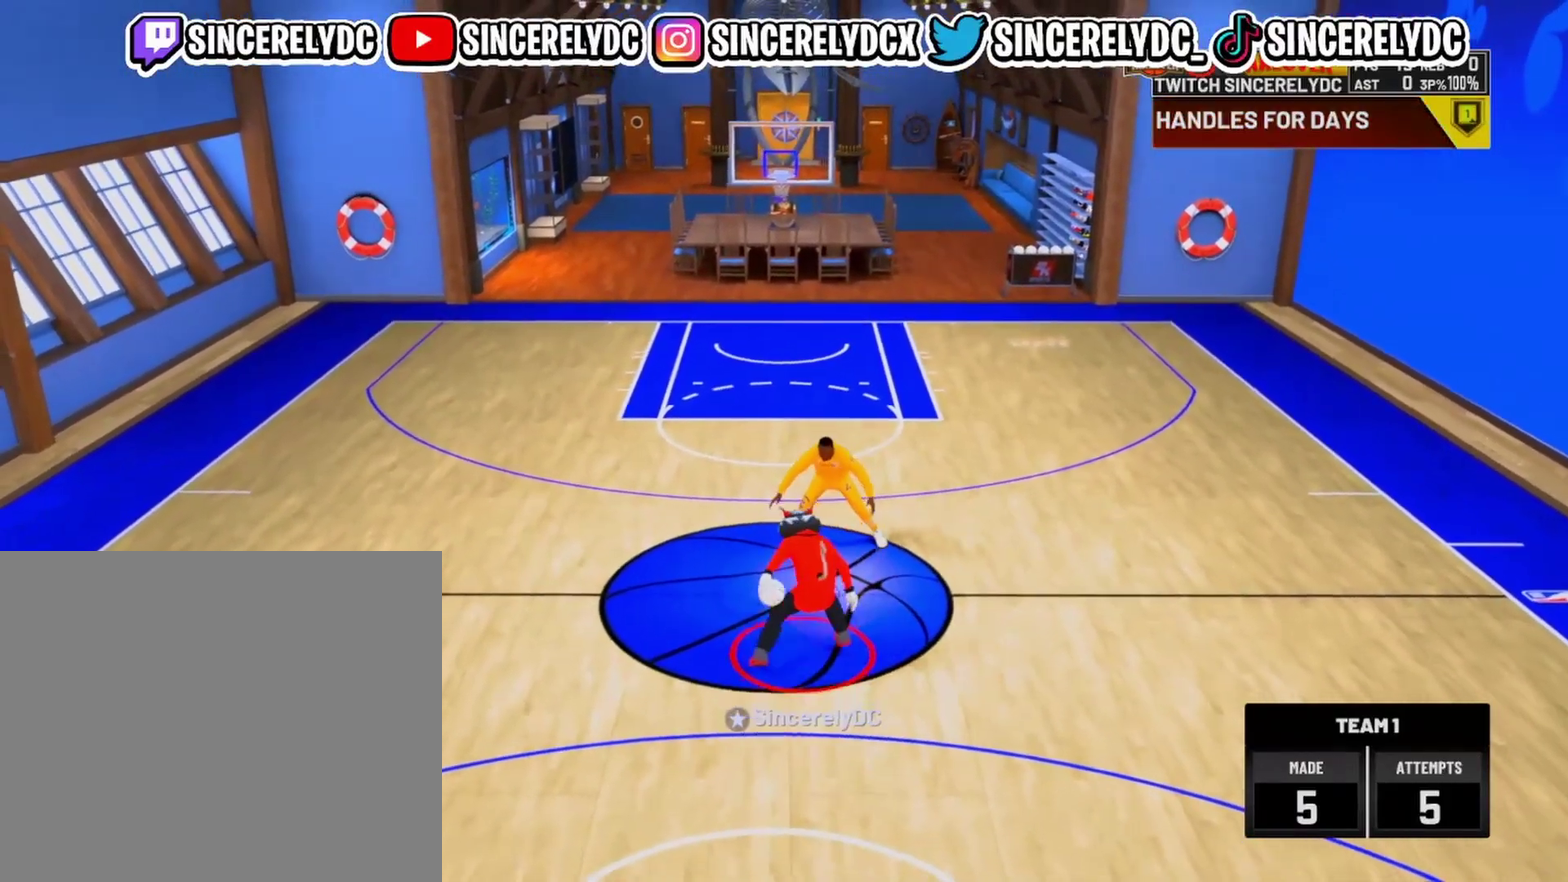
Gameplay with a controller (PlayStation layout); each line is a JSON object with the inputs held at the frame after it (dt_ms = milliseconds from this image to that frame). "events" lists button and stick changes between this image and that frame as [ms after this image, input, new state], when the widget could be followed in between.
{"dt_ms": 400, "buttons": [], "left_stick": "up-right", "right_stick": "center", "events": [[133, "right_stick", "center"], [167, "R2", "up"], [400, "left_stick", "up-right"]]}
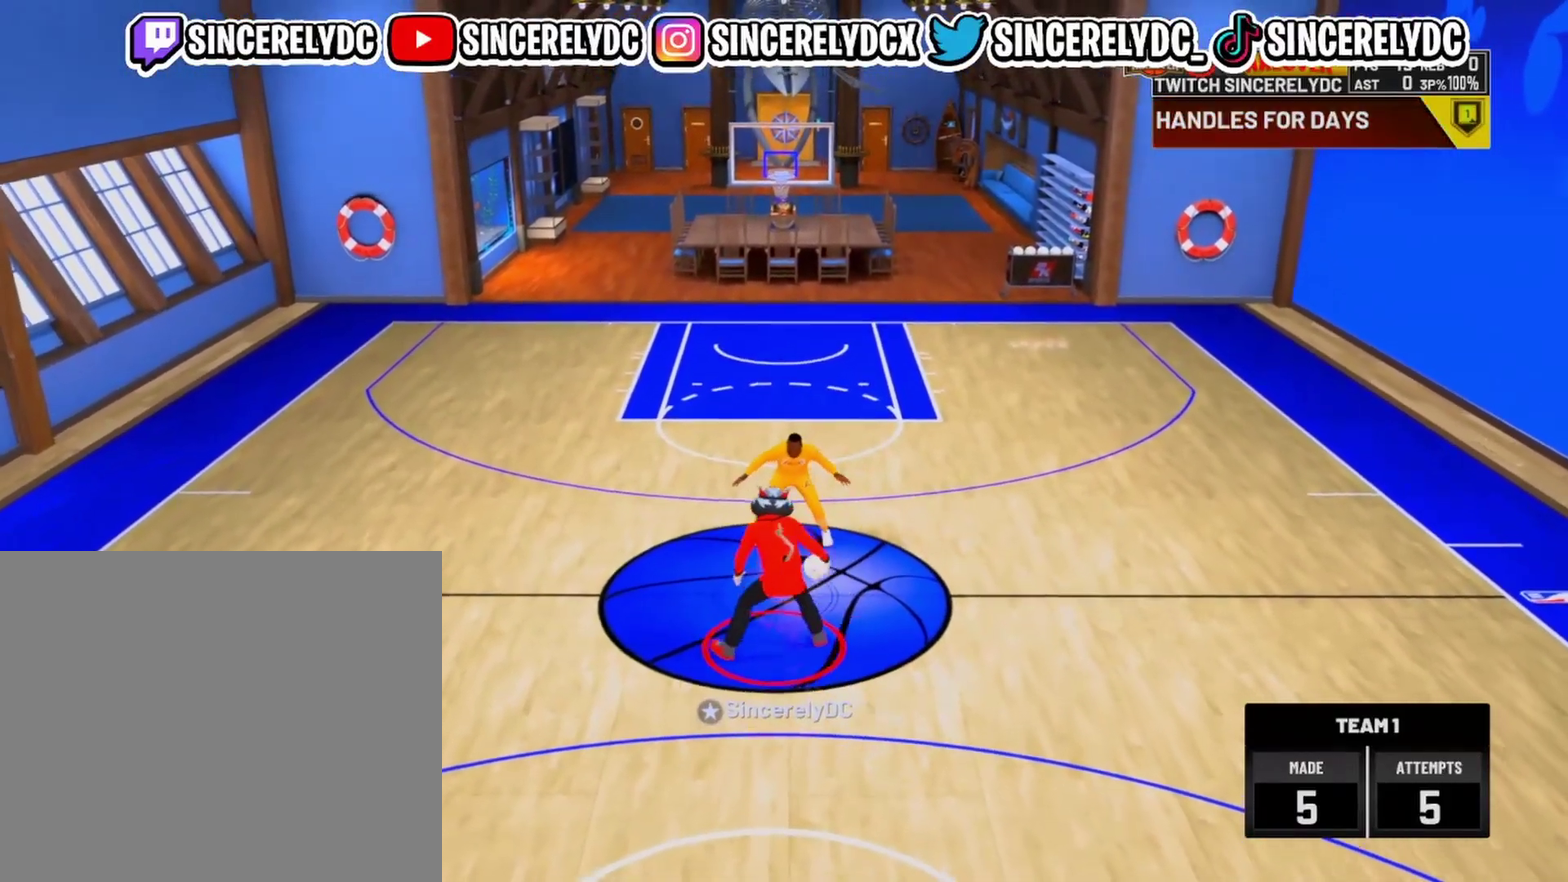
{"dt_ms": 600, "buttons": ["R2"], "left_stick": "down", "right_stick": "center", "events": [[217, "left_stick", "center"], [267, "R2", "down"], [283, "right_stick", "left"], [333, "right_stick", "center"], [383, "left_stick", "down"]]}
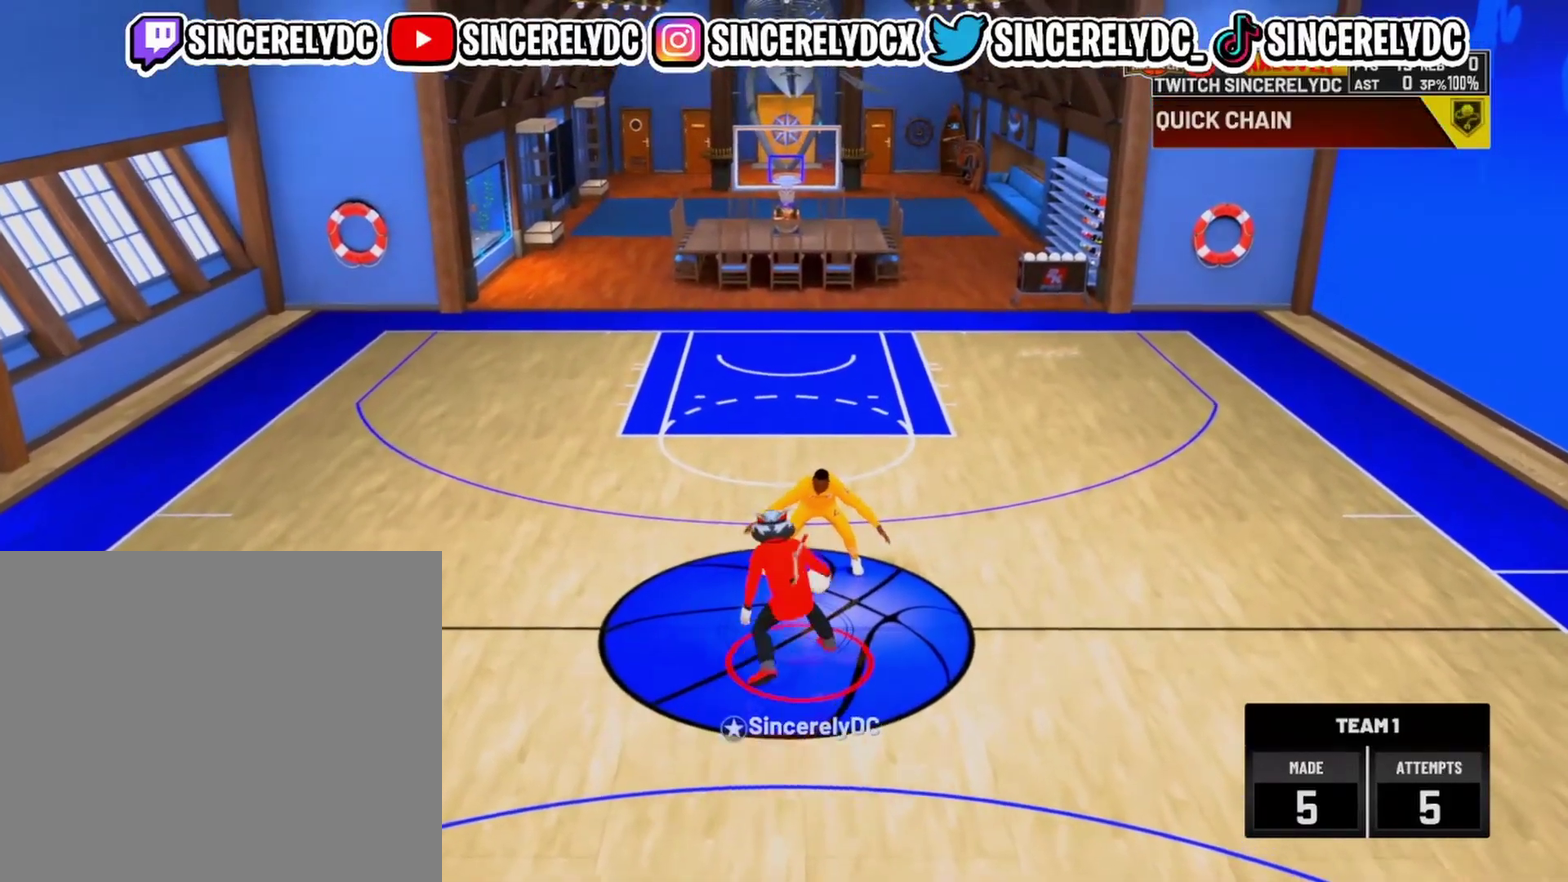
{"dt_ms": 400, "buttons": ["R2"], "left_stick": "up-right", "right_stick": "center", "events": [[200, "left_stick", "center"], [267, "left_stick", "up-right"]]}
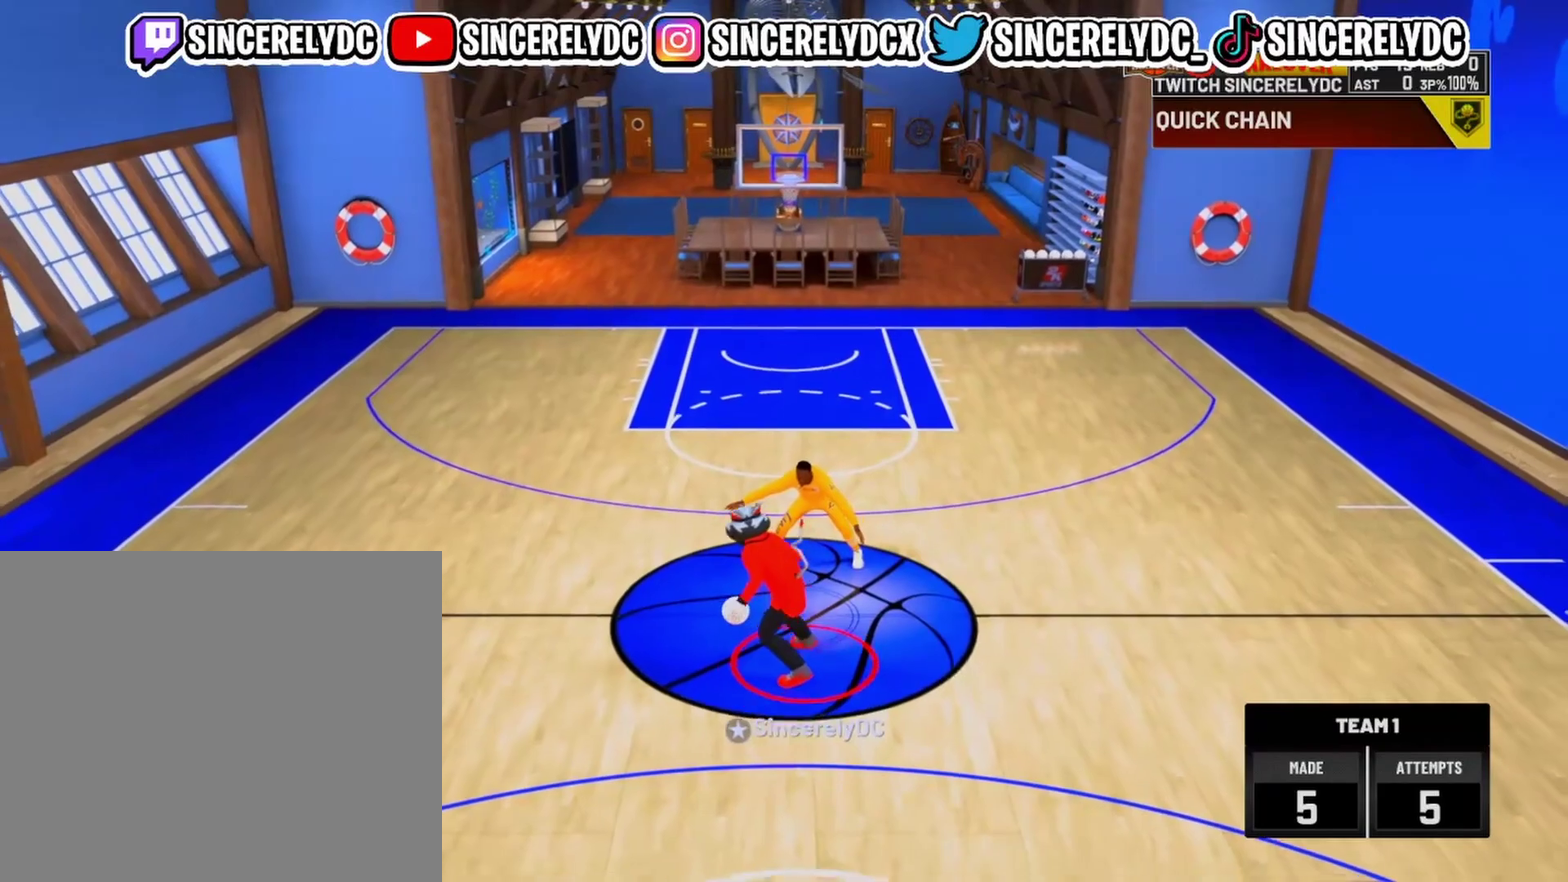
{"dt_ms": 600, "buttons": ["R2"], "left_stick": "down-left", "right_stick": "center", "events": [[250, "R2", "up"], [267, "left_stick", "center"], [417, "R2", "down"], [433, "left_stick", "left"], [533, "left_stick", "down-left"]]}
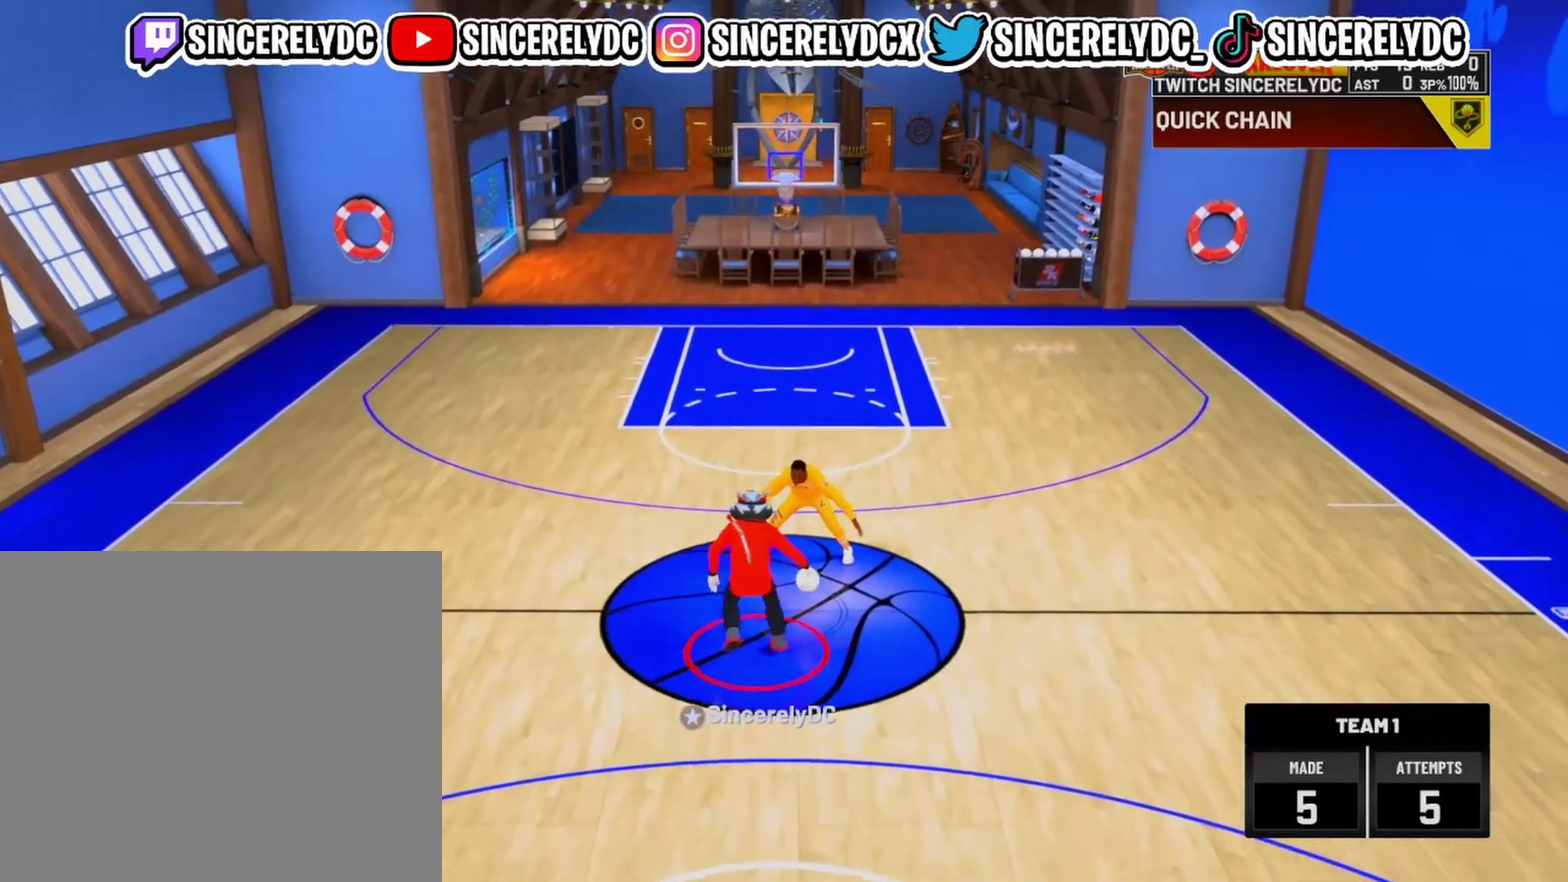
{"dt_ms": 400, "buttons": ["R2"], "left_stick": "down-right", "right_stick": "center", "events": [[100, "left_stick", "down"], [117, "right_stick", "left"], [200, "right_stick", "down-left"], [250, "left_stick", "down-right"], [267, "right_stick", "down-right"], [383, "right_stick", "center"]]}
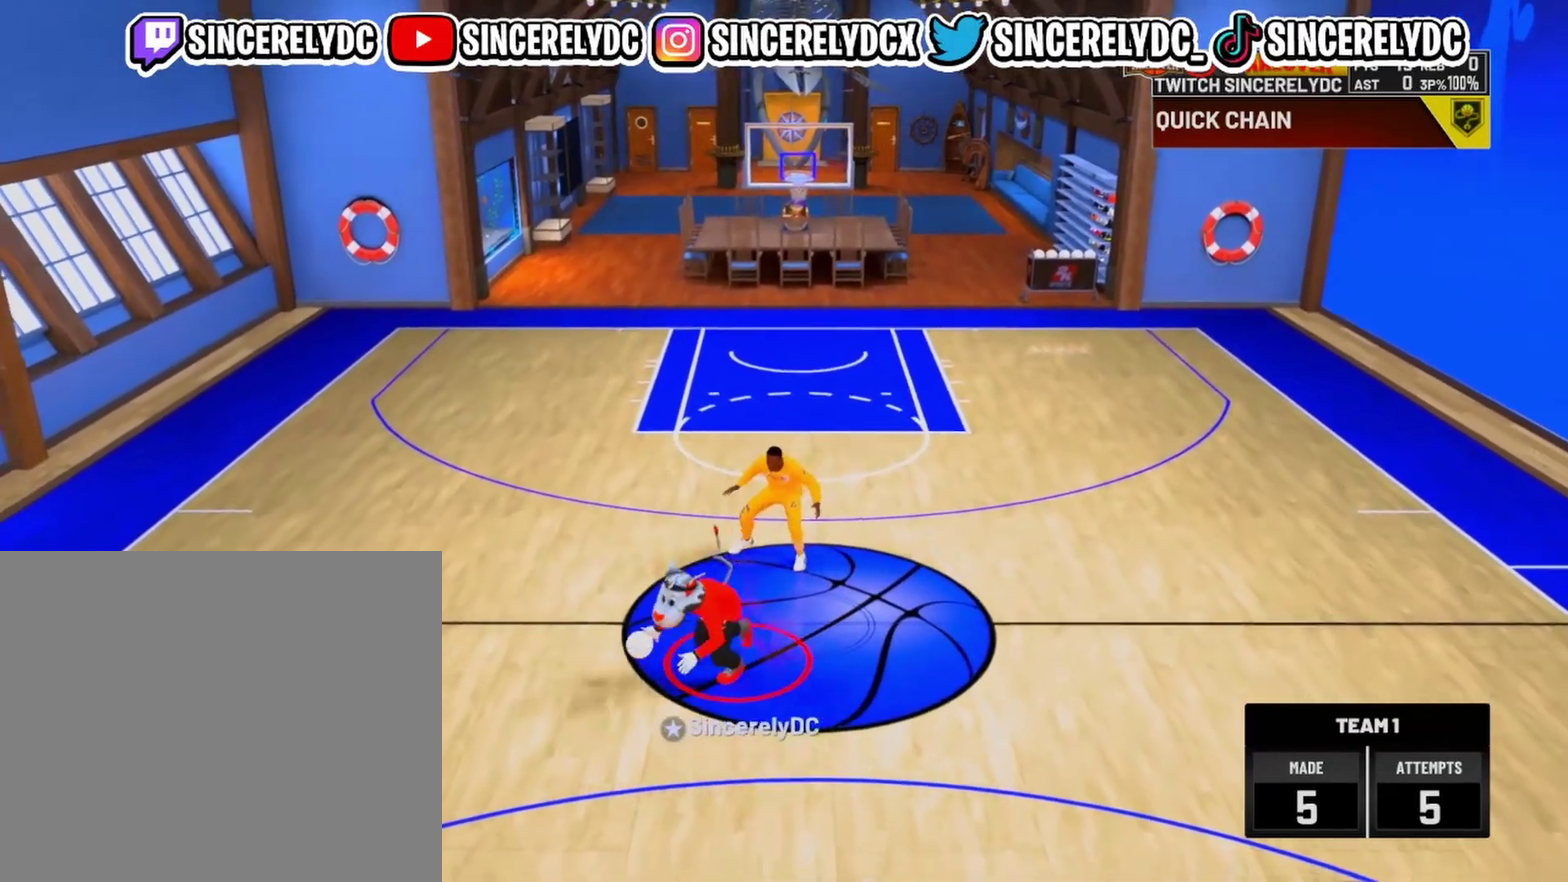
{"dt_ms": 600, "buttons": ["R2"], "left_stick": "up-left", "right_stick": "center", "events": [[183, "left_stick", "center"], [233, "left_stick", "up-left"]]}
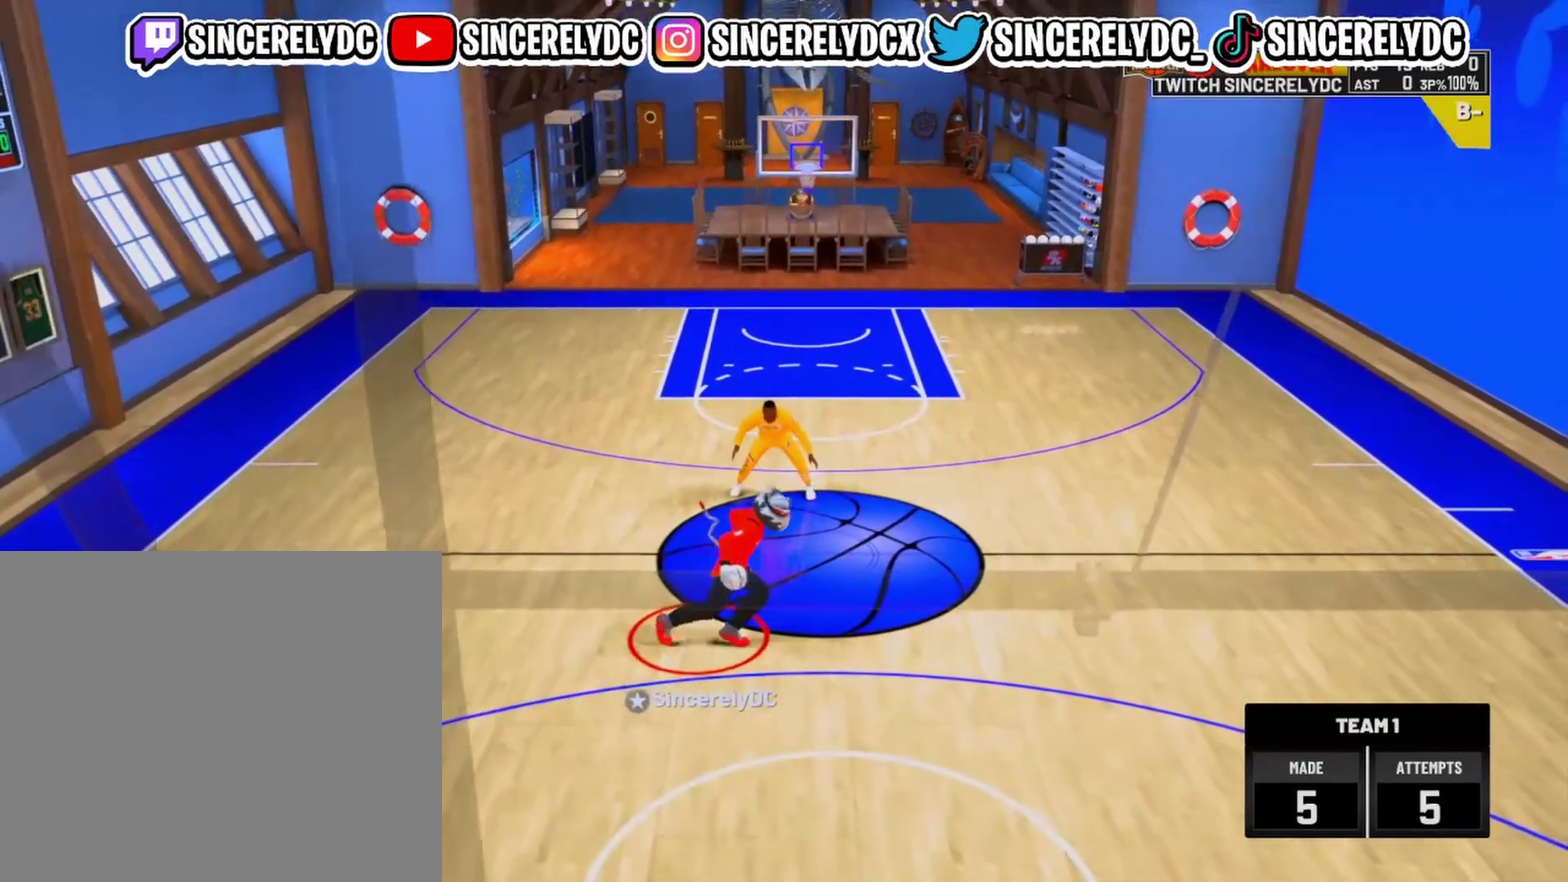
{"dt_ms": 400, "buttons": ["R2"], "left_stick": "up-right", "right_stick": "left", "events": [[83, "right_stick", "down-right"], [200, "right_stick", "center"], [250, "left_stick", "up-right"], [333, "right_stick", "left"]]}
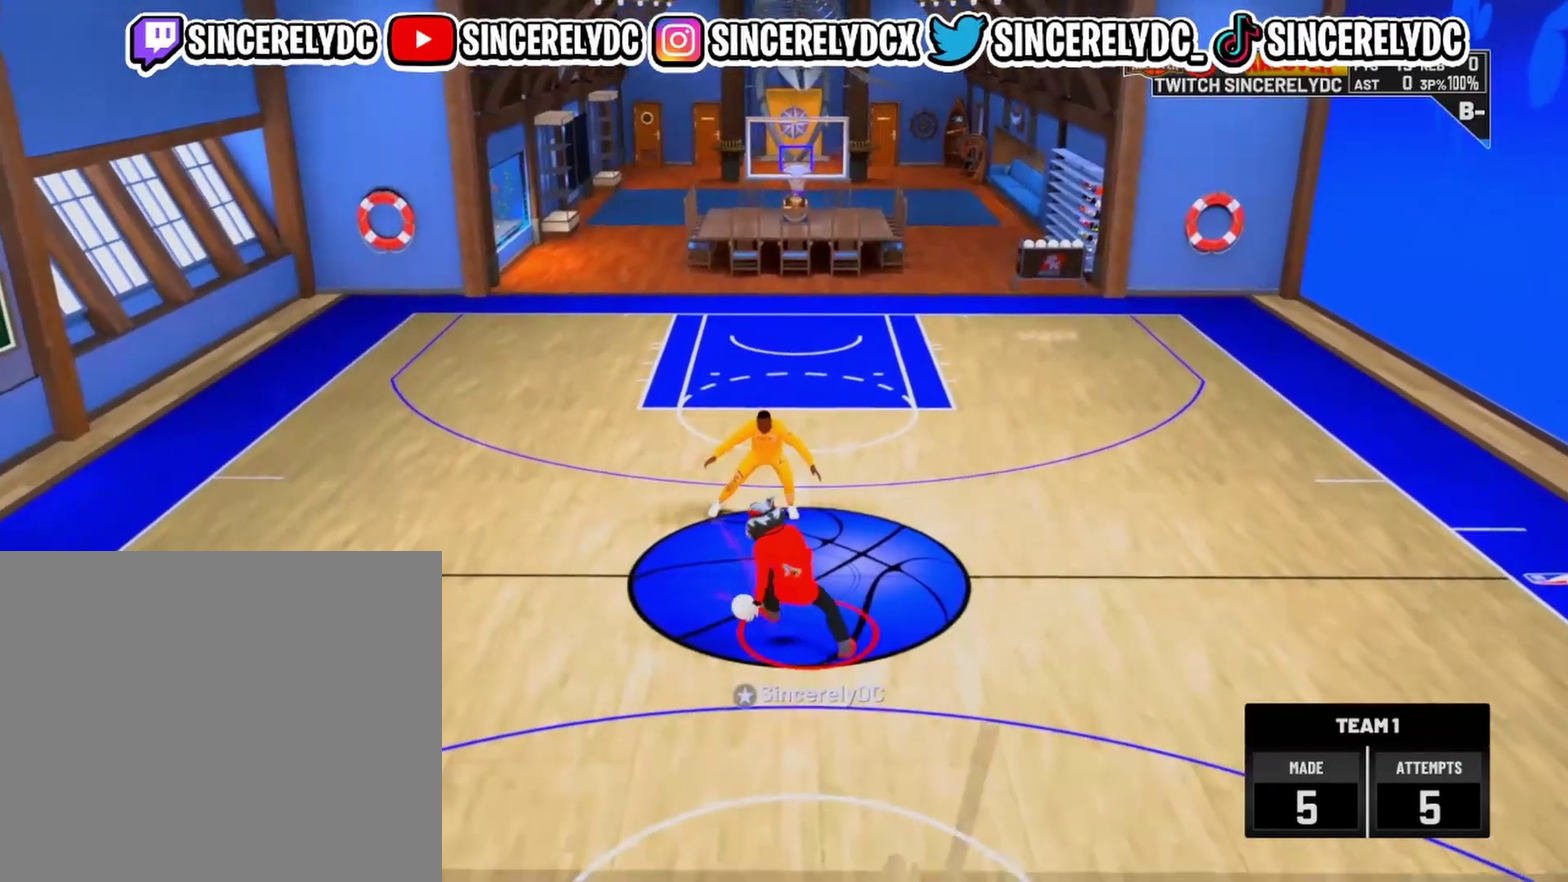
{"dt_ms": 600, "buttons": ["R2"], "left_stick": "down-right", "right_stick": "center", "events": [[33, "right_stick", "center"], [67, "left_stick", "right"], [250, "left_stick", "down-right"], [250, "right_stick", "up-right"], [317, "right_stick", "right"], [383, "right_stick", "down-right"], [433, "right_stick", "down"], [483, "right_stick", "down-left"], [550, "right_stick", "center"]]}
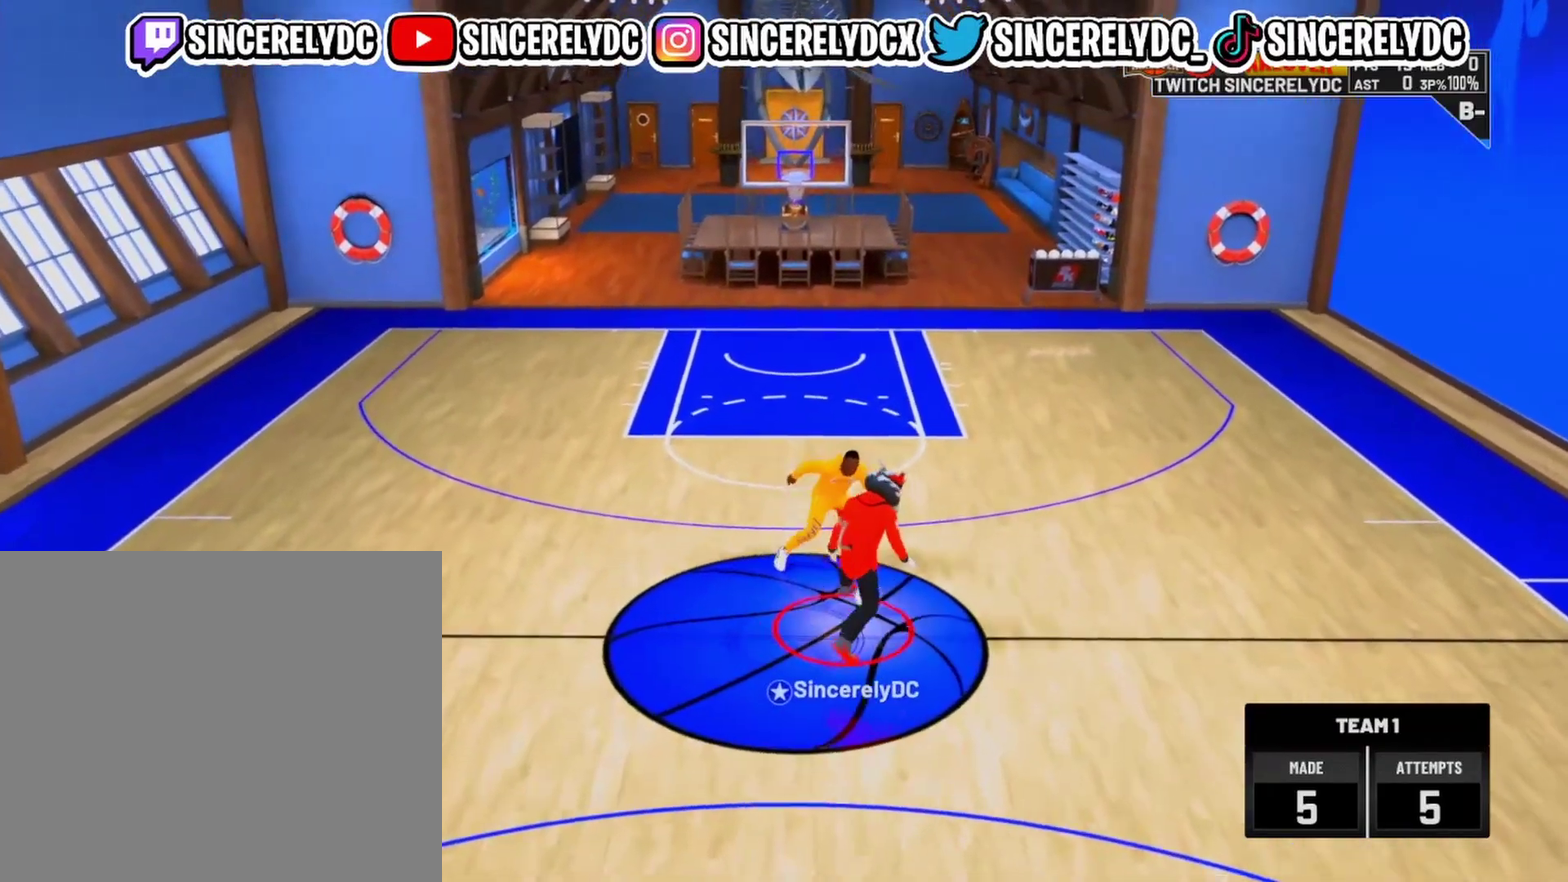
{"dt_ms": 400, "buttons": ["R2"], "left_stick": "up-left", "right_stick": "center", "events": [[17, "left_stick", "down"], [217, "left_stick", "down-left"], [400, "left_stick", "up-left"]]}
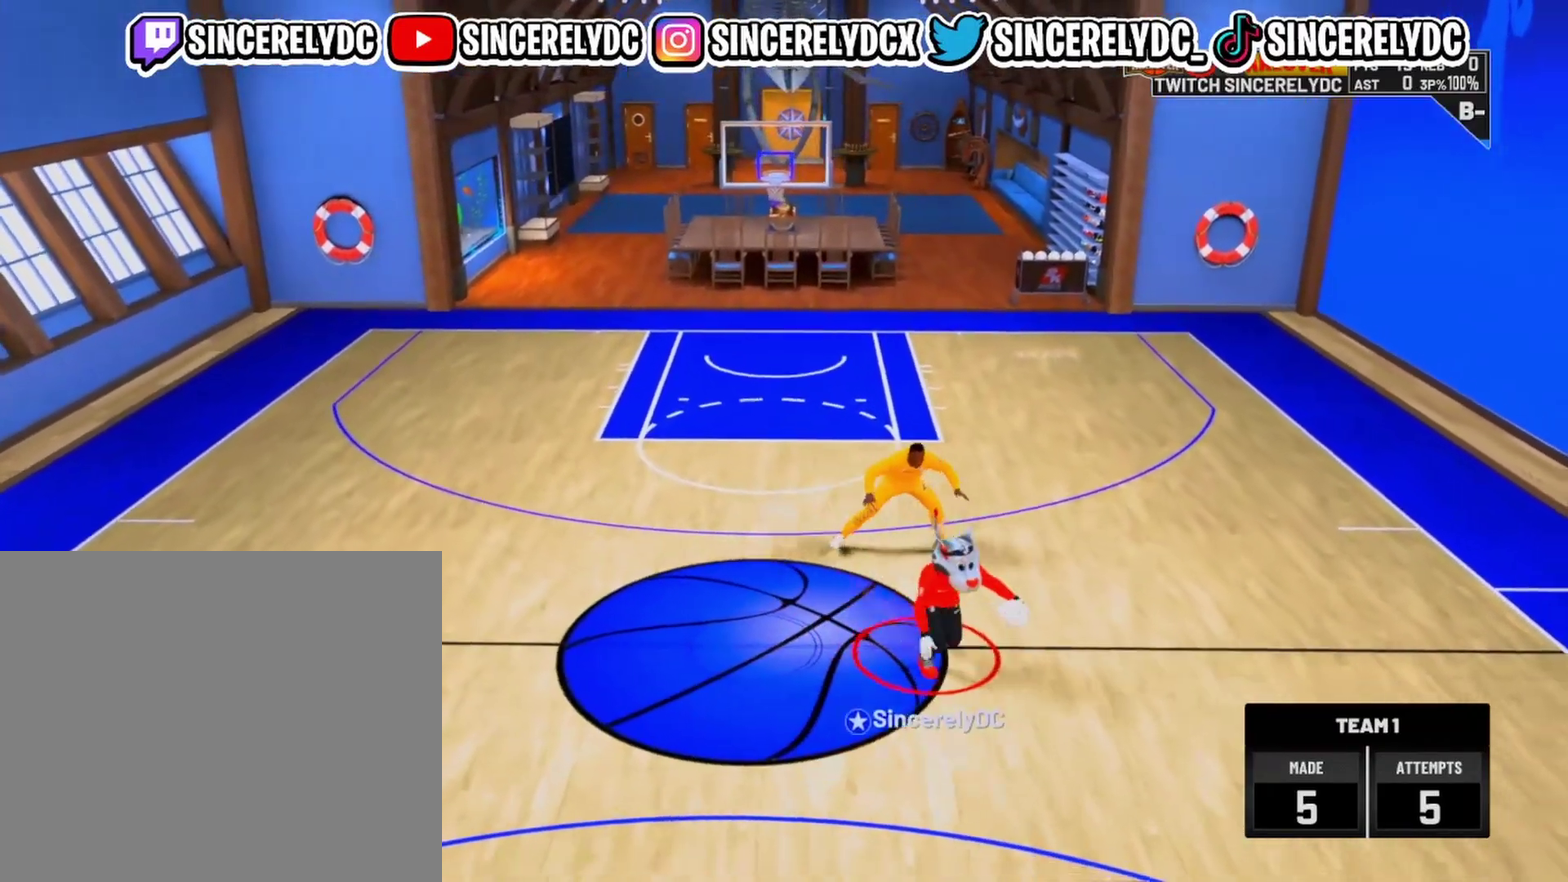
{"dt_ms": 600, "buttons": ["R2"], "left_stick": "up-right", "right_stick": "center", "events": [[67, "left_stick", "up-right"]]}
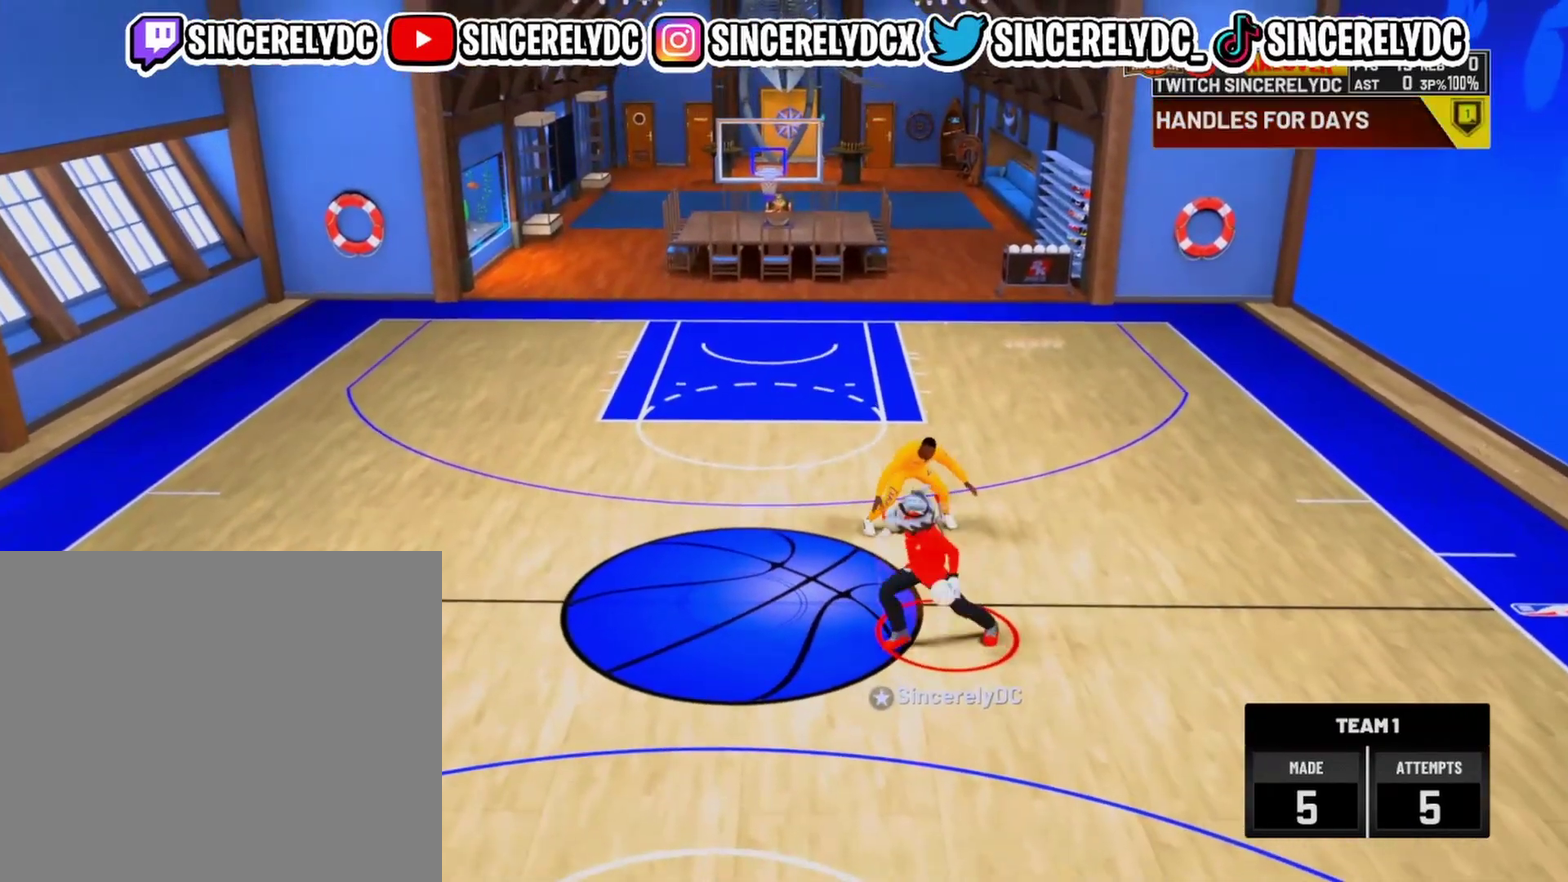
{"dt_ms": 400, "buttons": [], "left_stick": "up", "right_stick": "center", "events": [[317, "left_stick", "center"], [350, "R2", "up"], [400, "left_stick", "up"]]}
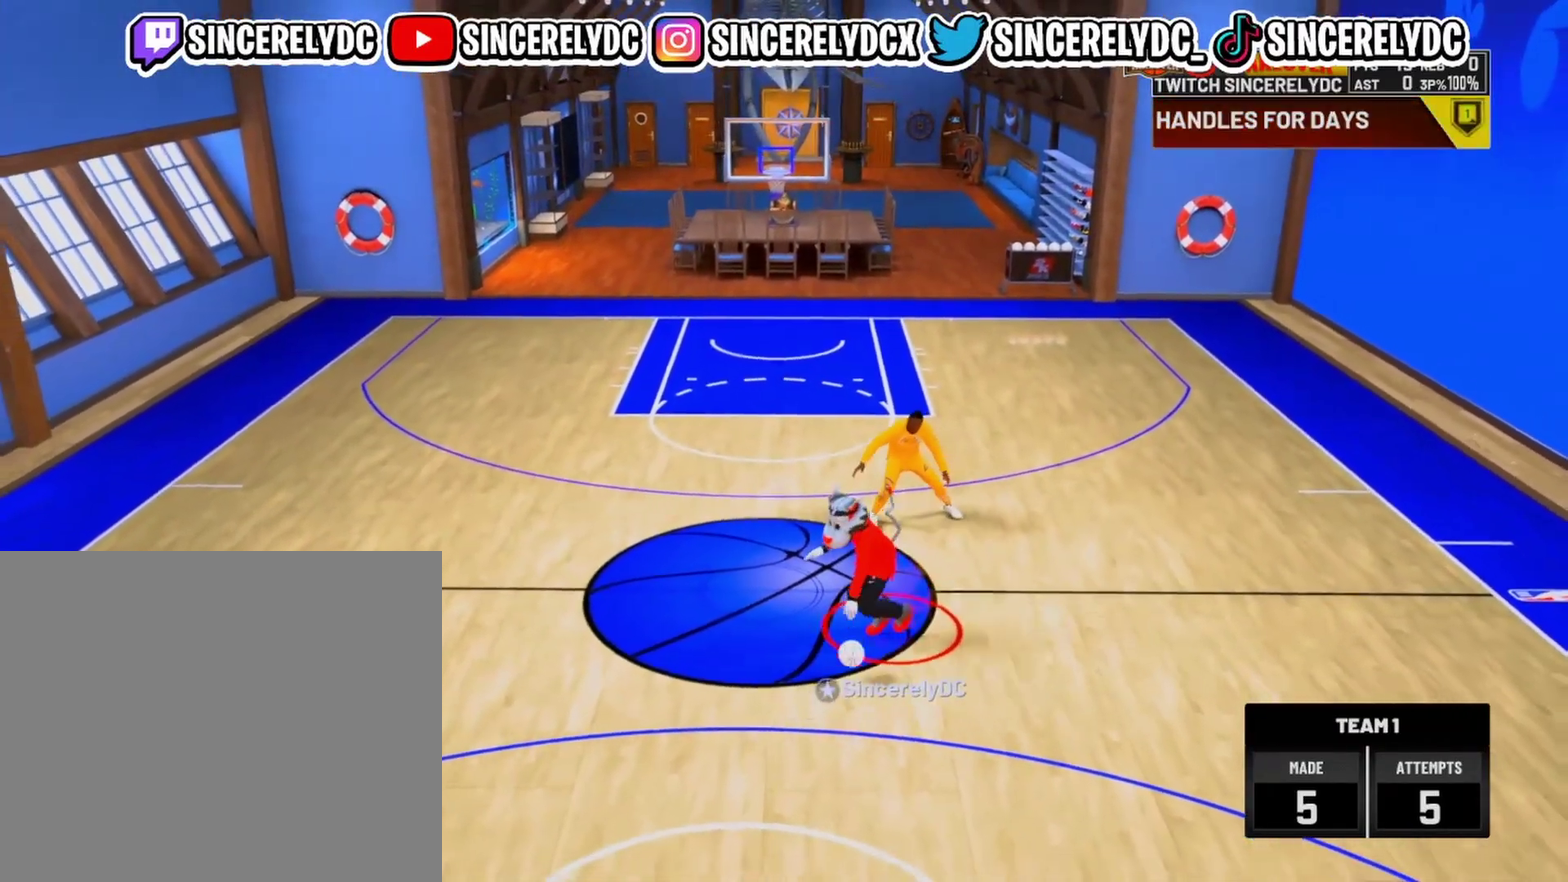
{"dt_ms": 600, "buttons": [], "left_stick": "center", "right_stick": "center", "events": [[33, "R2", "down"], [417, "left_stick", "center"], [433, "R2", "up"]]}
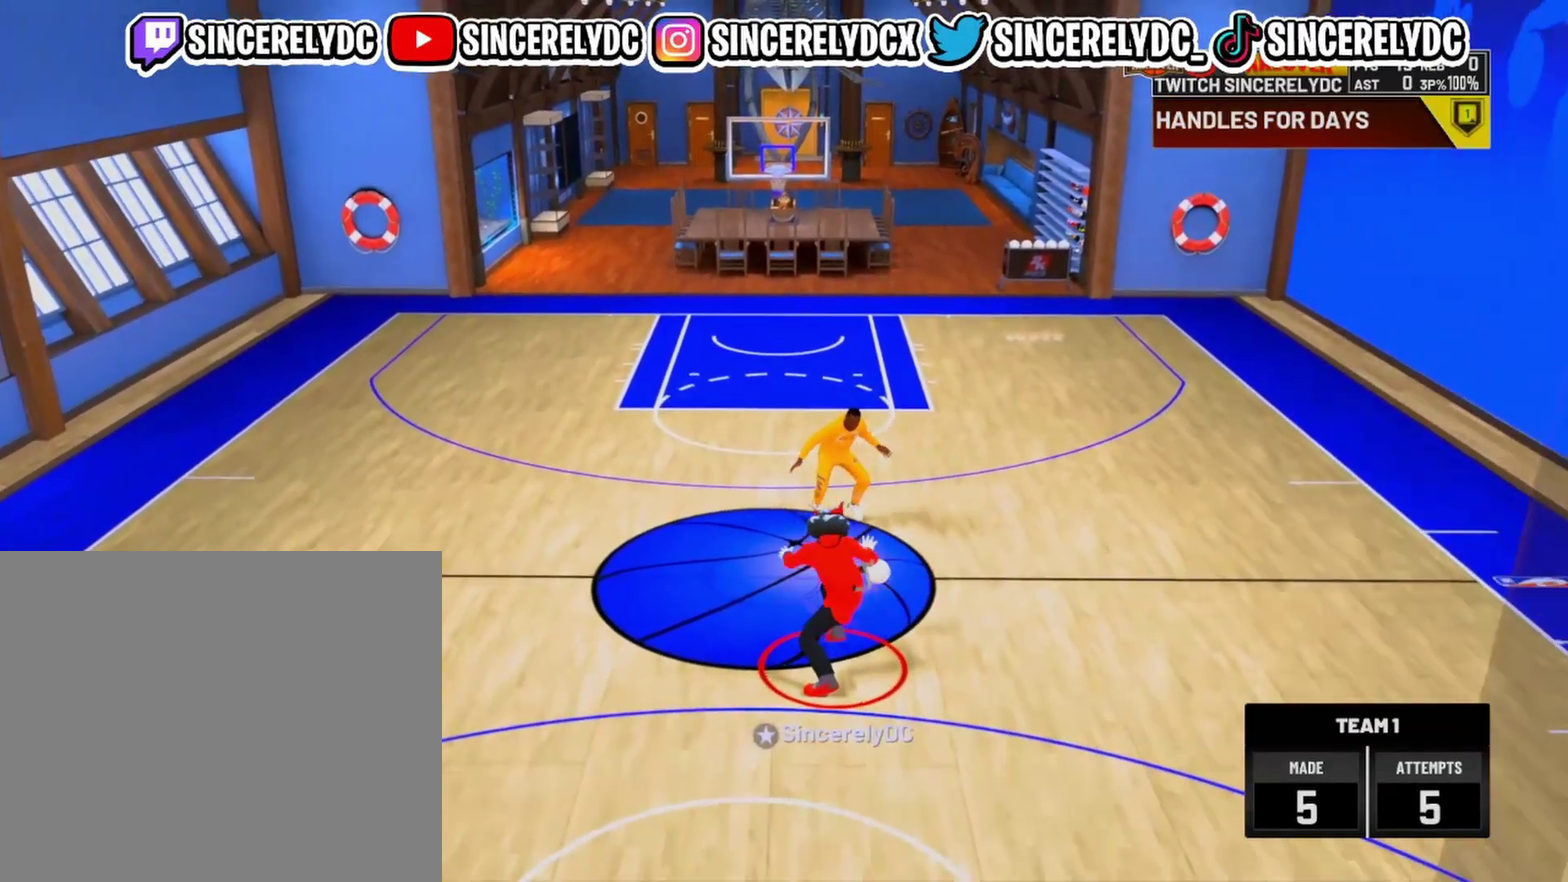
{"dt_ms": 400, "buttons": ["R2"], "left_stick": "down", "right_stick": "left", "events": [[33, "R2", "down"], [33, "left_stick", "down-left"], [317, "left_stick", "down"], [317, "right_stick", "left"]]}
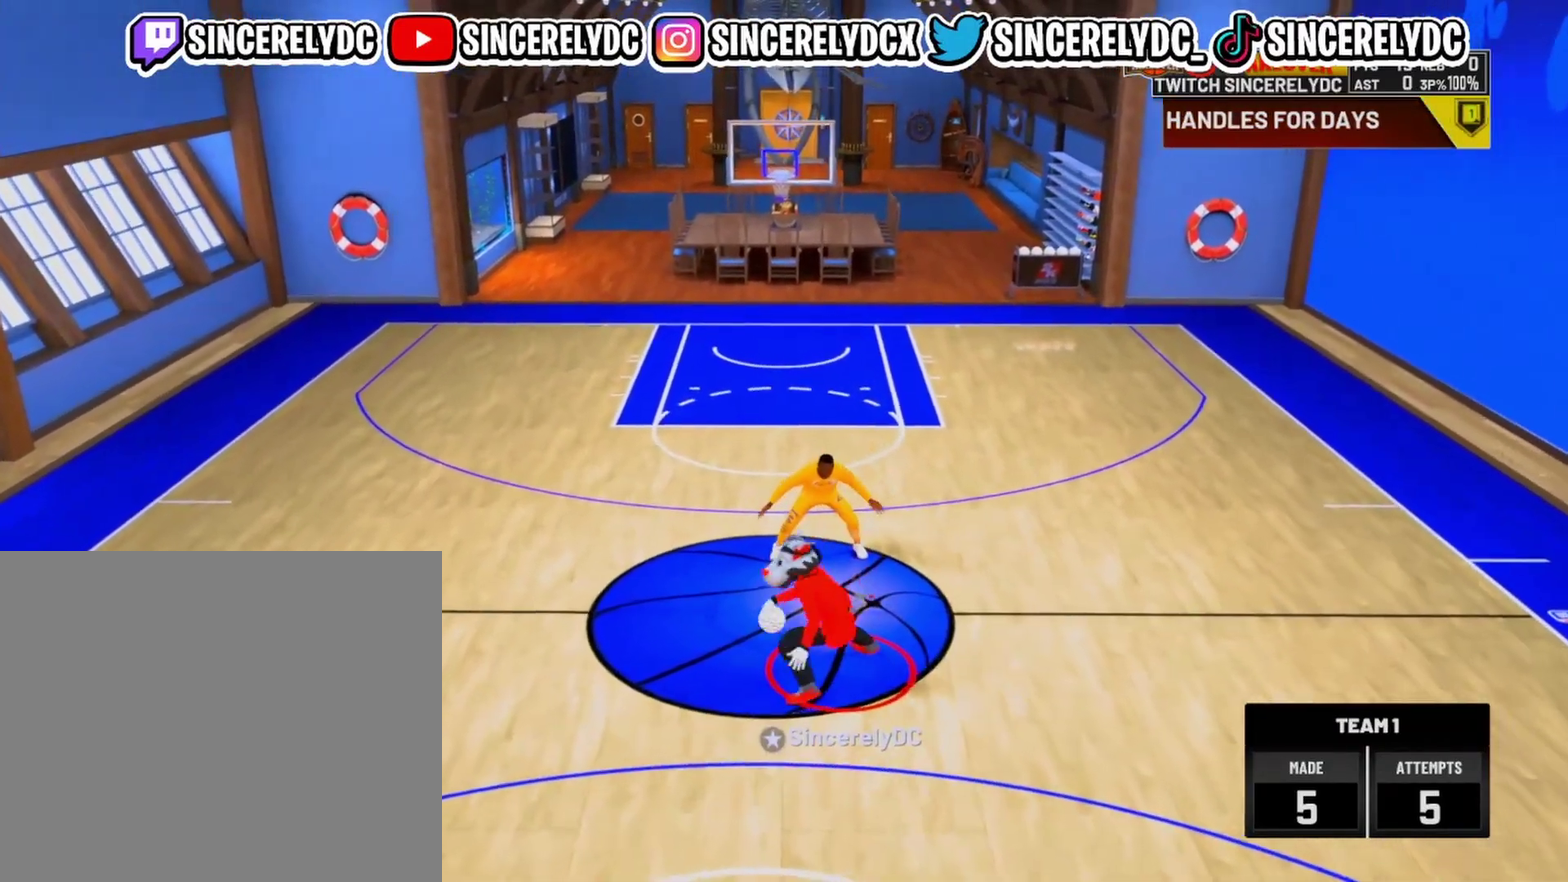
{"dt_ms": 500, "buttons": ["R2"], "left_stick": "up-left", "right_stick": "center", "events": [[83, "left_stick", "down-right"], [100, "right_stick", "down-right"], [200, "right_stick", "center"], [267, "left_stick", "center"], [350, "left_stick", "up-left"]]}
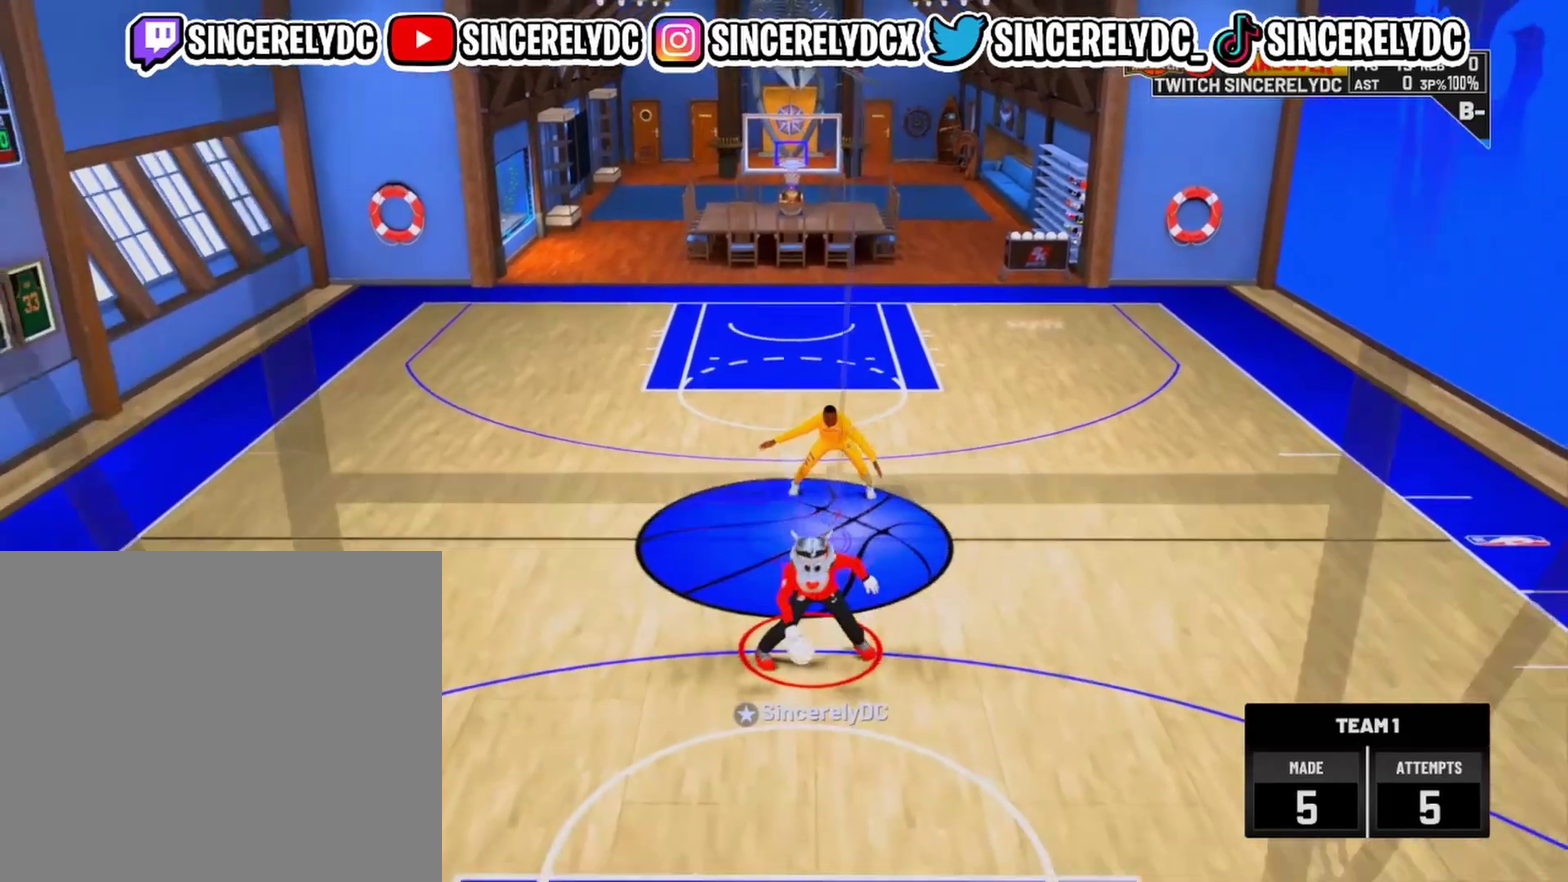
{"dt_ms": 500, "buttons": ["R2"], "left_stick": "up-left", "right_stick": "center", "events": []}
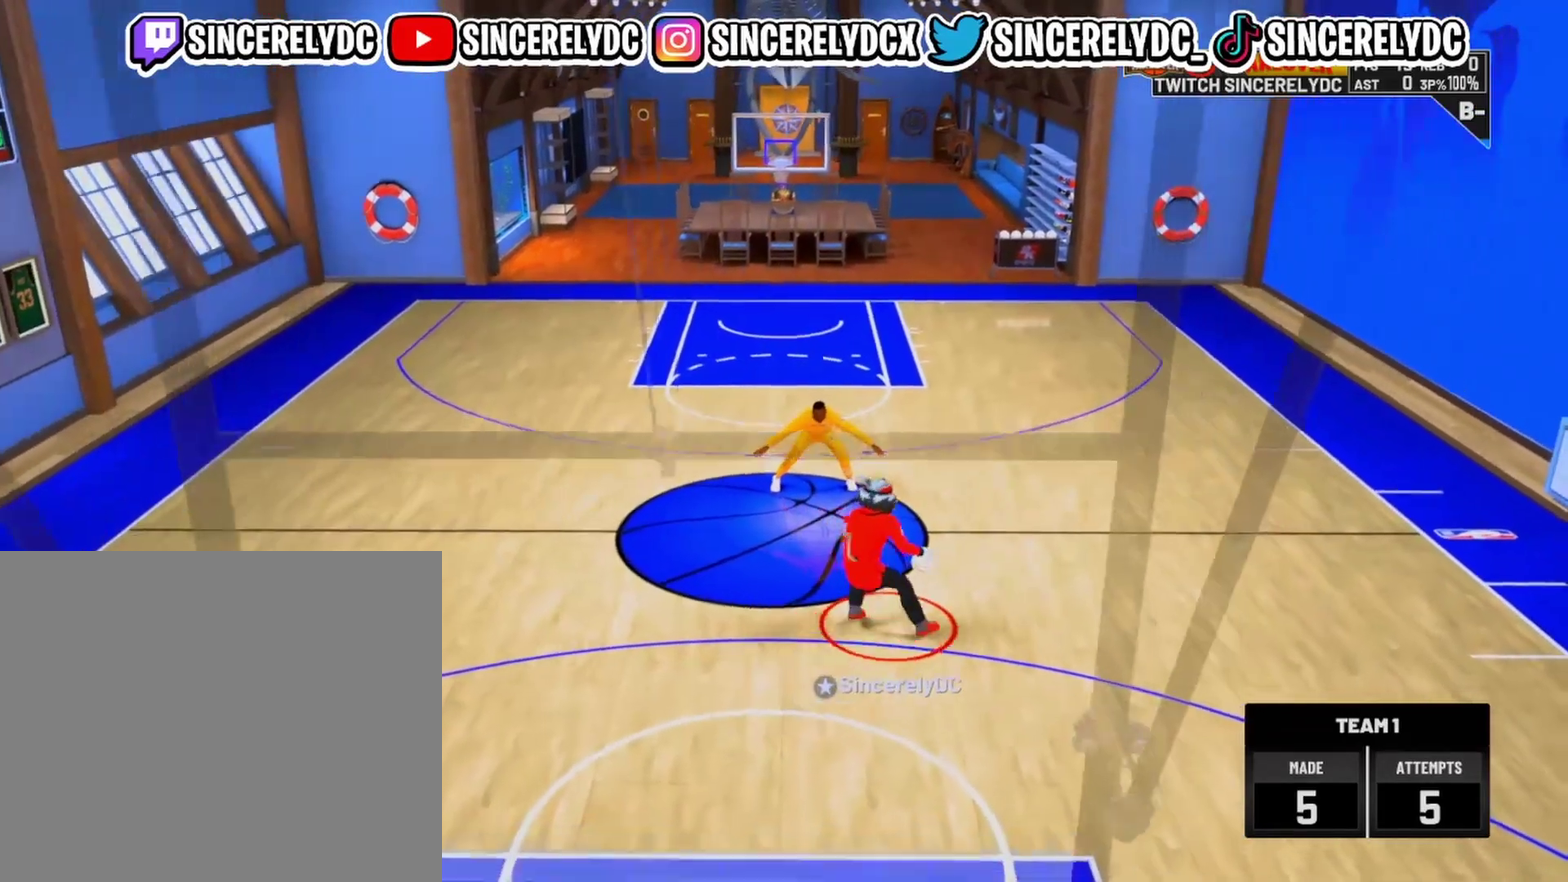
{"dt_ms": 500, "buttons": ["R2"], "left_stick": "left", "right_stick": "center"}
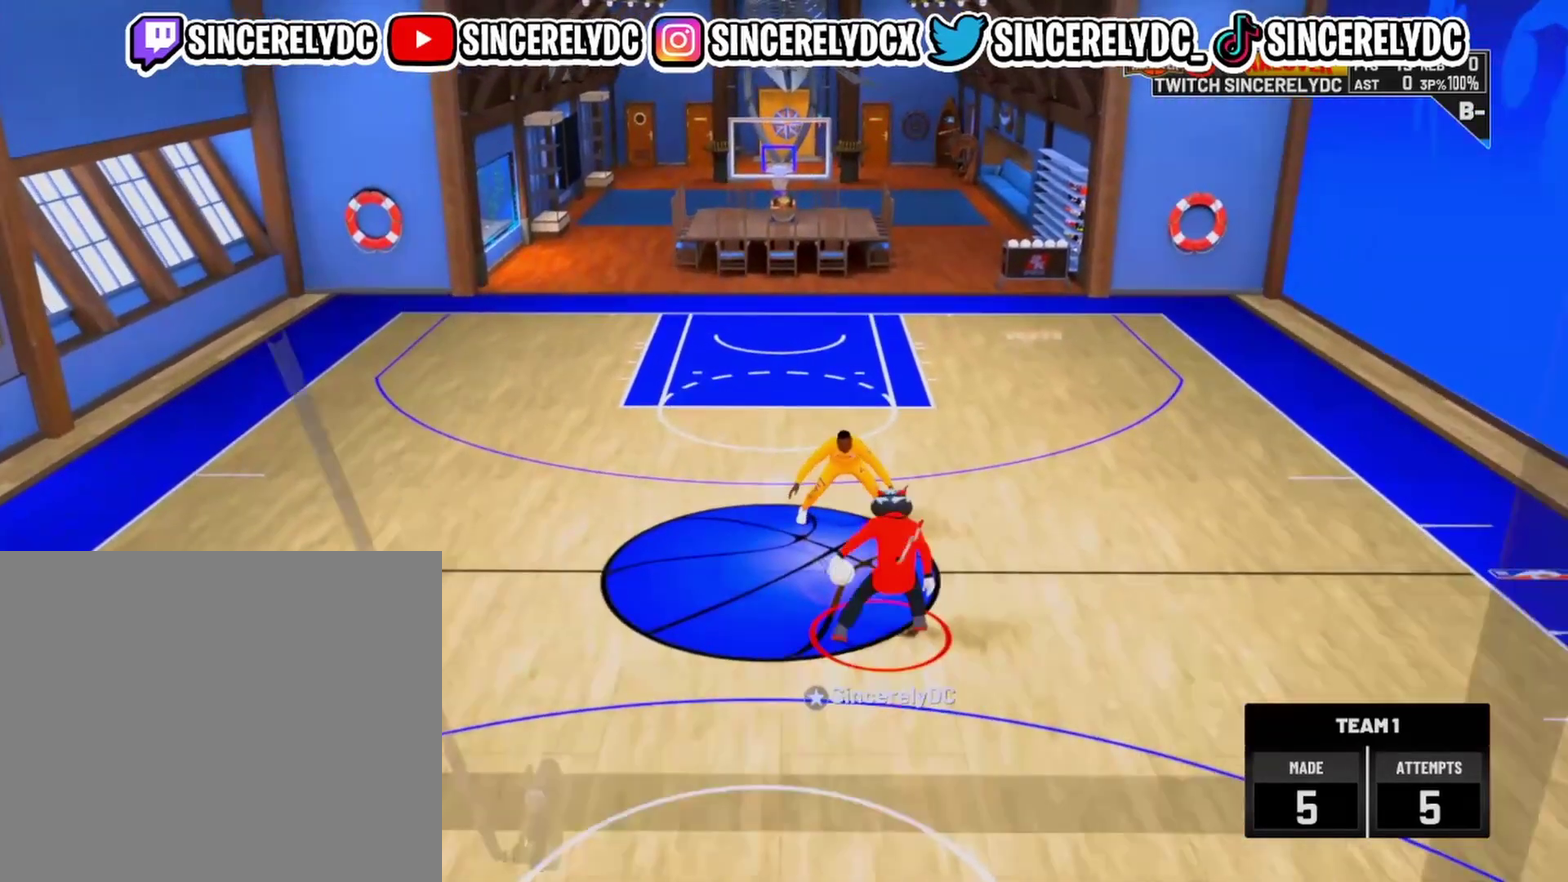
{"dt_ms": 500, "buttons": ["R2"], "left_stick": "center", "right_stick": "up-right"}
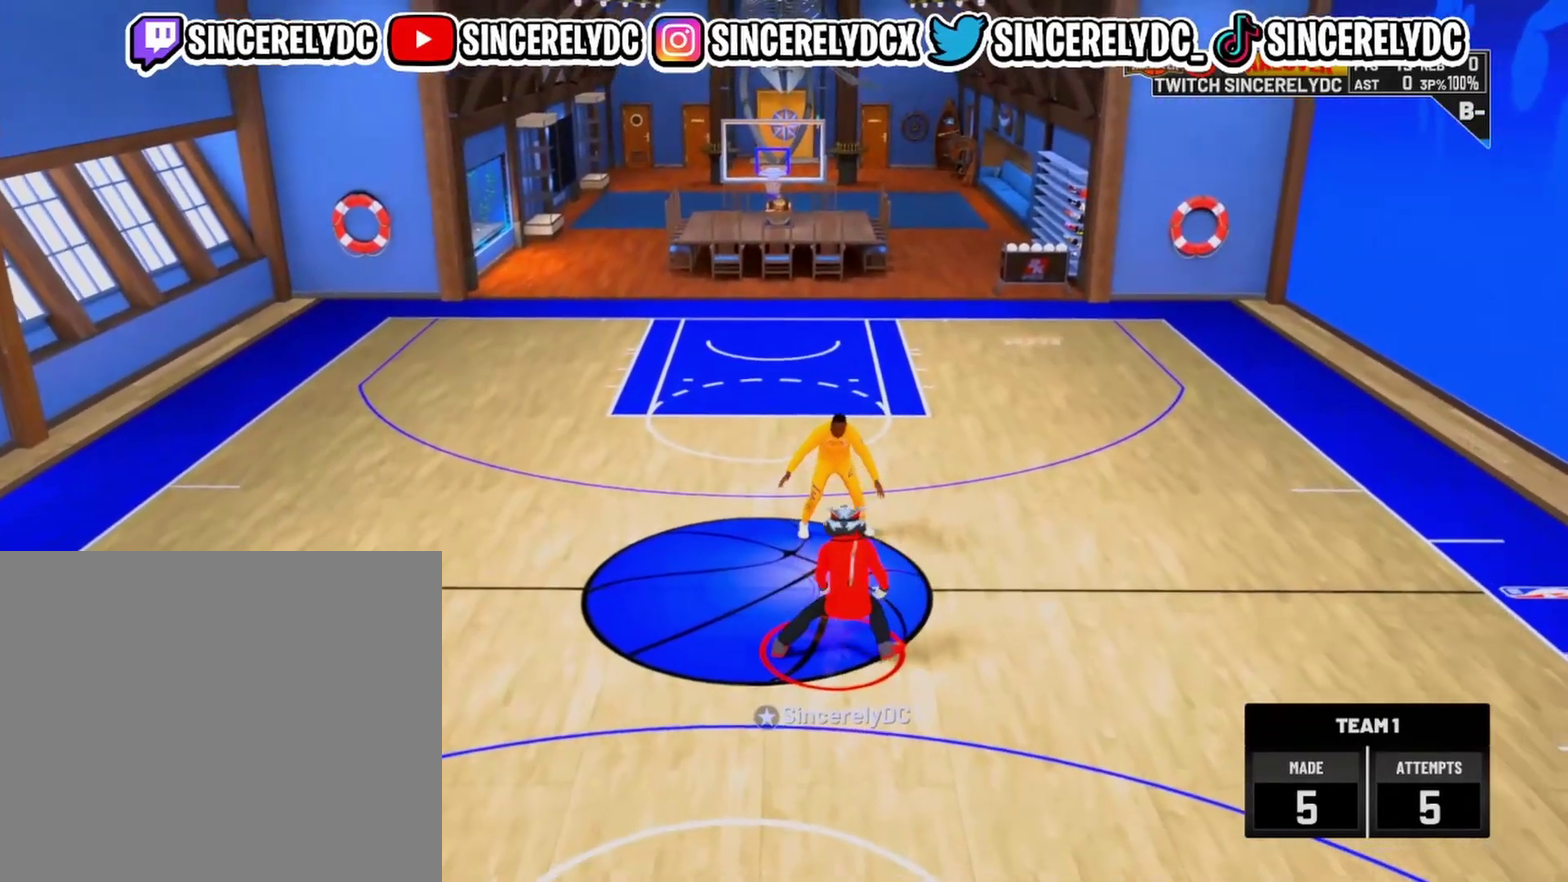
{"dt_ms": 500, "buttons": [], "left_stick": "up-left", "right_stick": "center", "events": [[17, "right_stick", "center"], [50, "R2", "up"], [383, "left_stick", "up-left"]]}
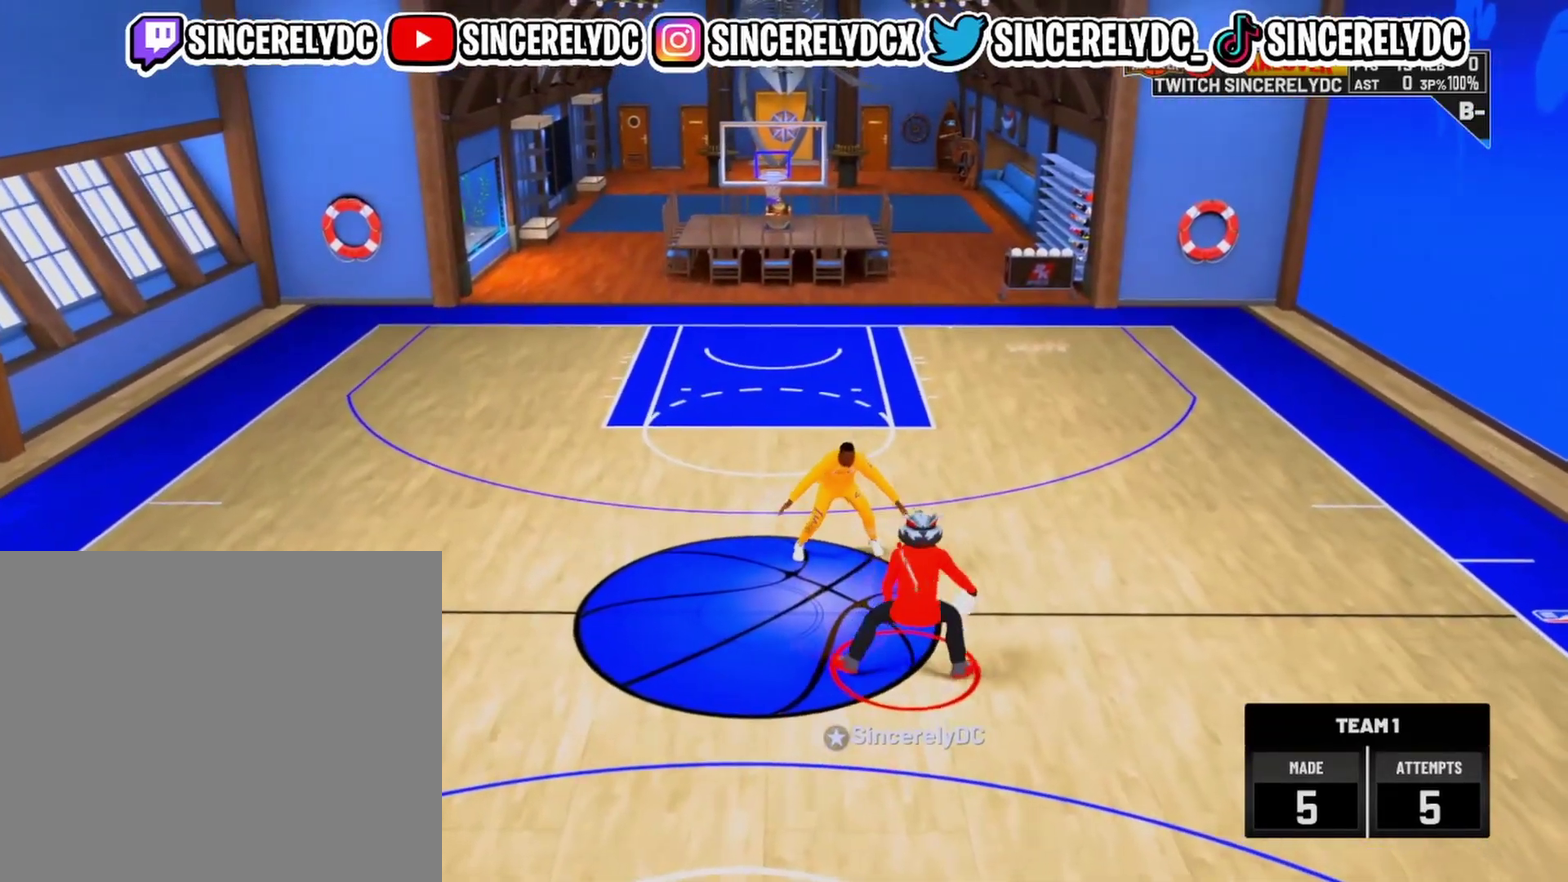
{"dt_ms": 500, "buttons": [], "left_stick": "center", "right_stick": "center", "events": [[33, "right_stick", "down-right"], [50, "left_stick", "center"], [117, "R2", "down"], [150, "right_stick", "center"], [200, "left_stick", "down-left"], [233, "R2", "up"], [333, "left_stick", "center"], [383, "right_stick", "up-left"], [483, "right_stick", "center"]]}
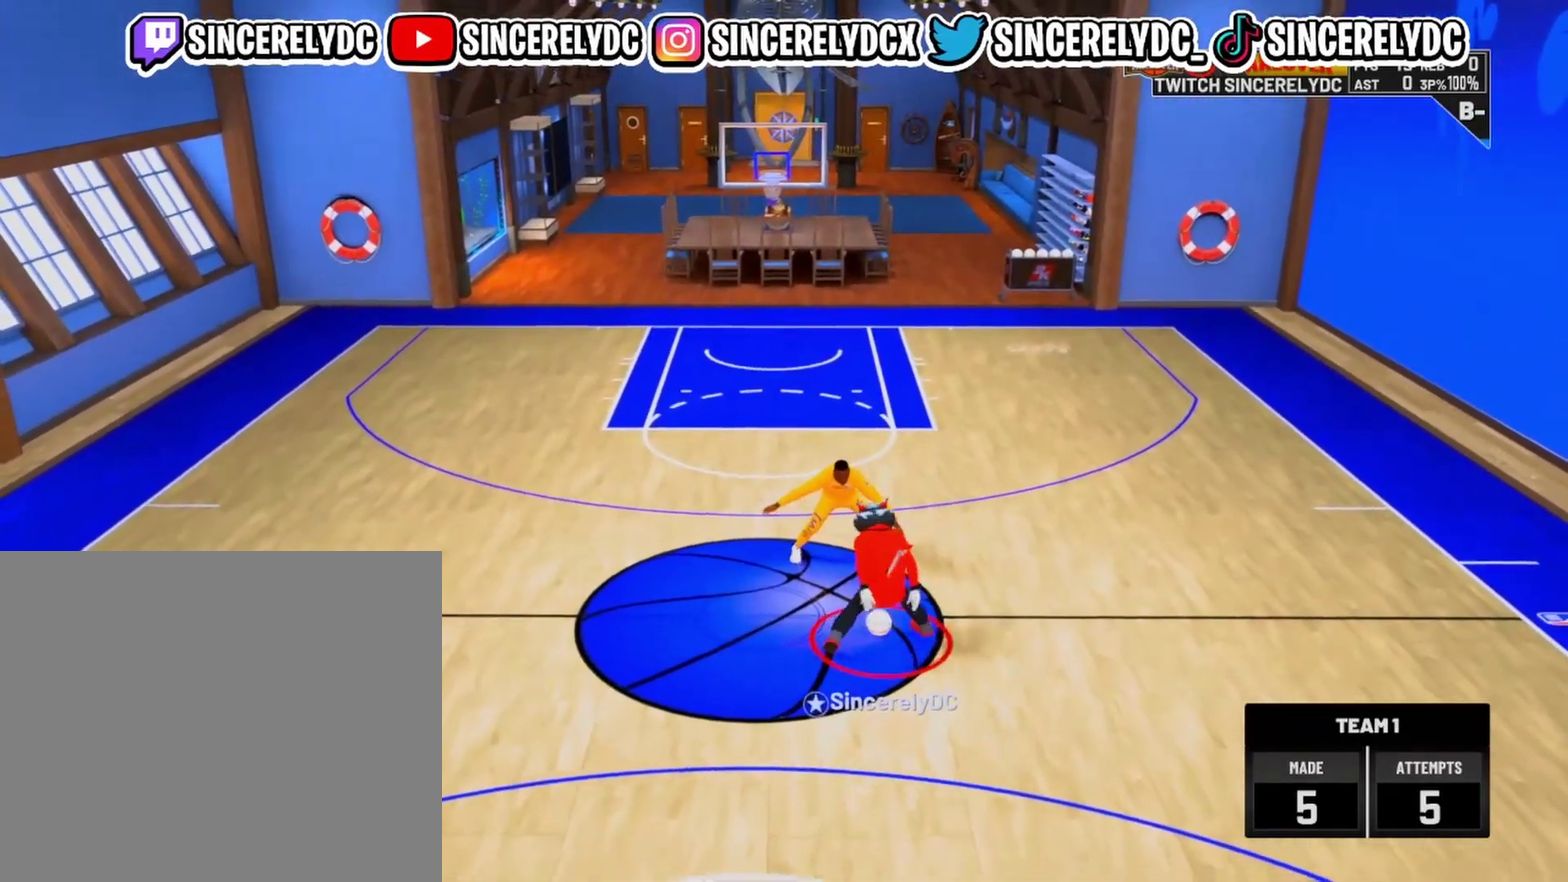
{"dt_ms": 500, "buttons": ["R2"], "left_stick": "up-right", "right_stick": "center", "events": [[83, "R2", "down"], [83, "left_stick", "up-right"]]}
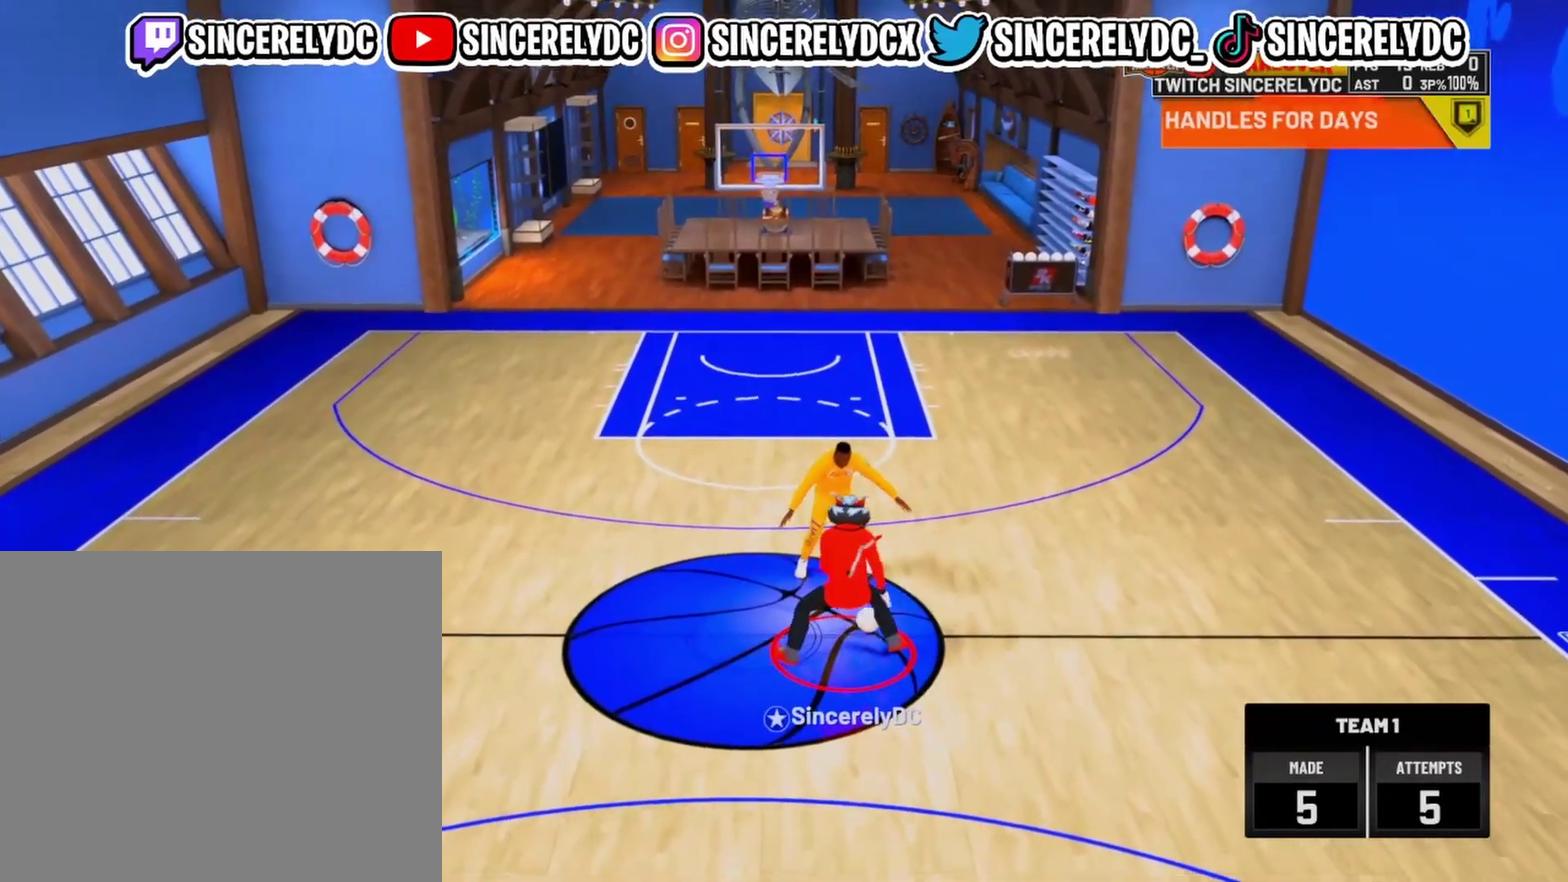
{"dt_ms": 500, "buttons": ["R2"], "left_stick": "up-right", "right_stick": "center", "events": []}
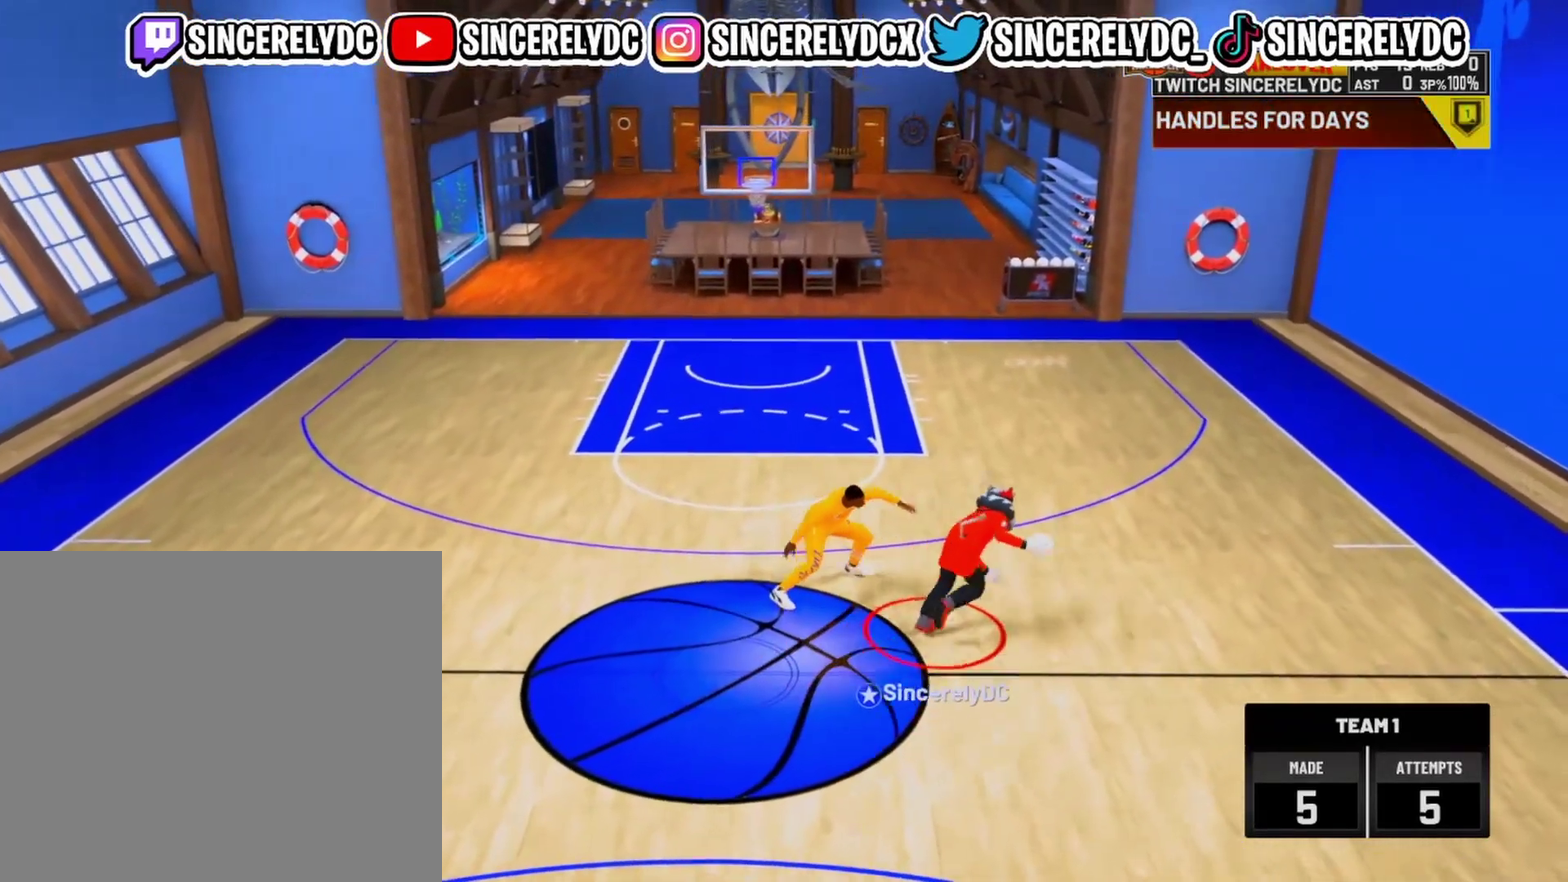
{"dt_ms": 500, "buttons": ["R2"], "left_stick": "center", "right_stick": "center", "events": [[117, "R2", "up"], [117, "left_stick", "center"], [250, "R2", "down"], [250, "right_stick", "up-left"], [333, "right_stick", "center"]]}
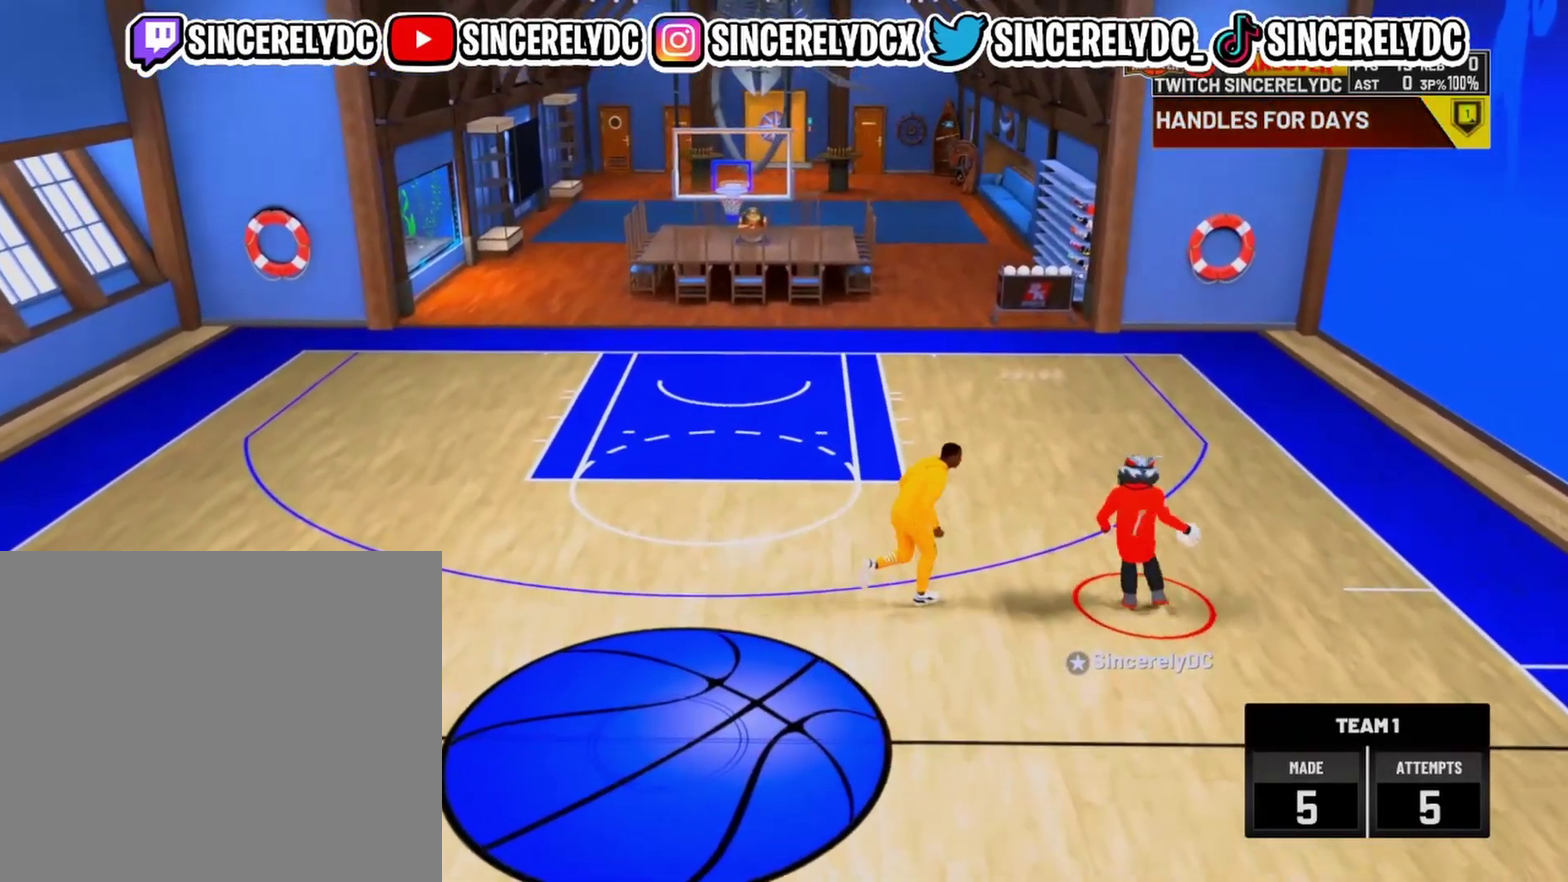
{"dt_ms": 500, "buttons": ["R2"], "left_stick": "left", "right_stick": "center", "events": [[100, "left_stick", "up-left"], [300, "left_stick", "left"]]}
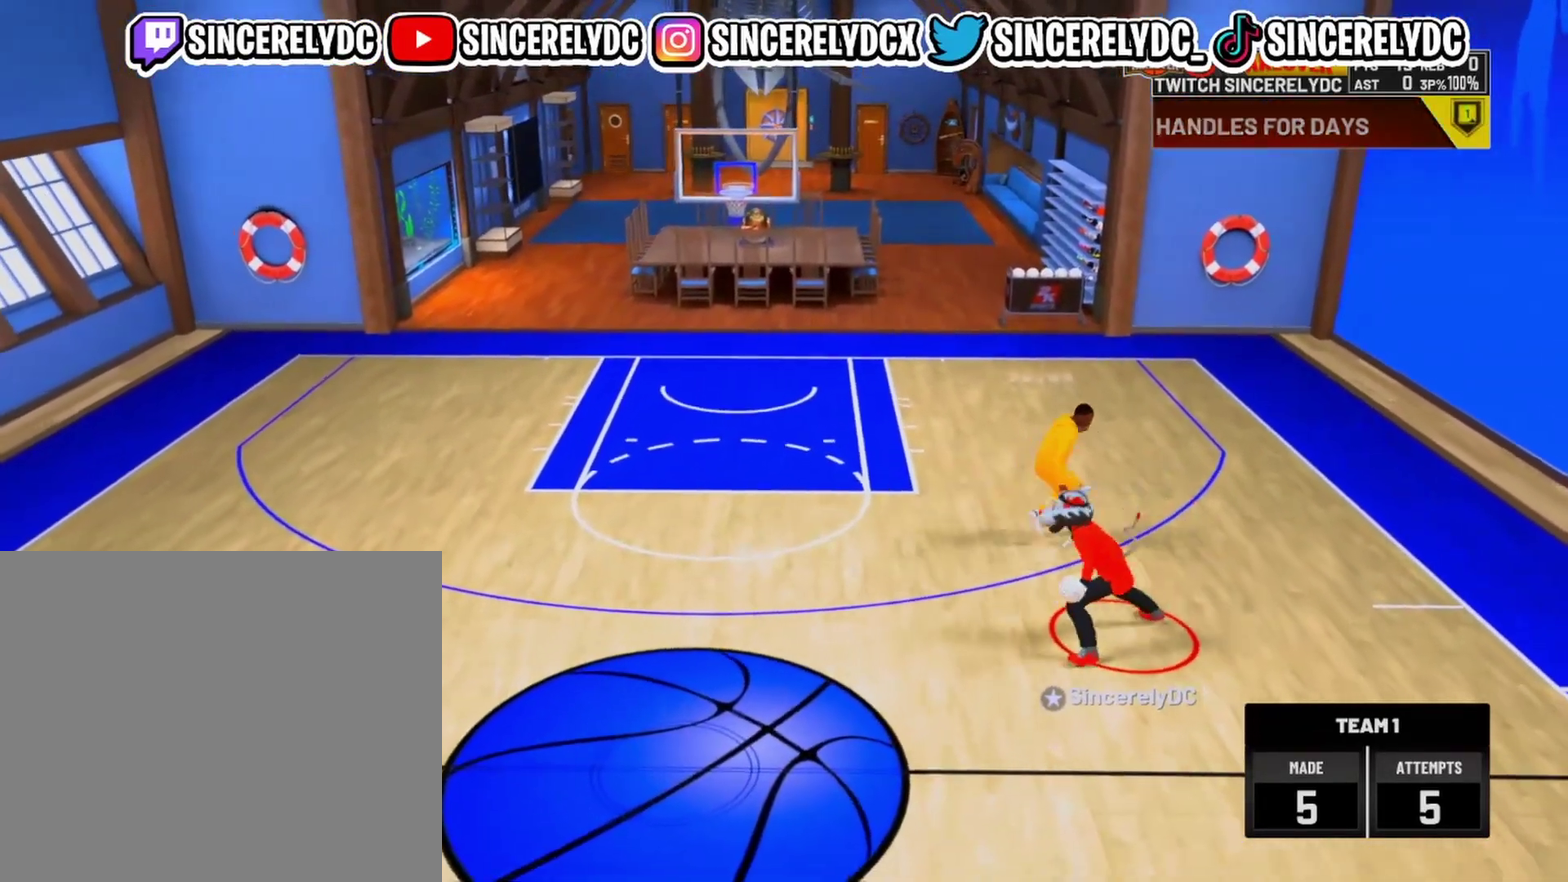
{"dt_ms": 500, "buttons": ["SQUARE"], "left_stick": "center", "right_stick": "center", "events": [[183, "R2", "up"], [217, "left_stick", "center"], [350, "SQUARE", "down"]]}
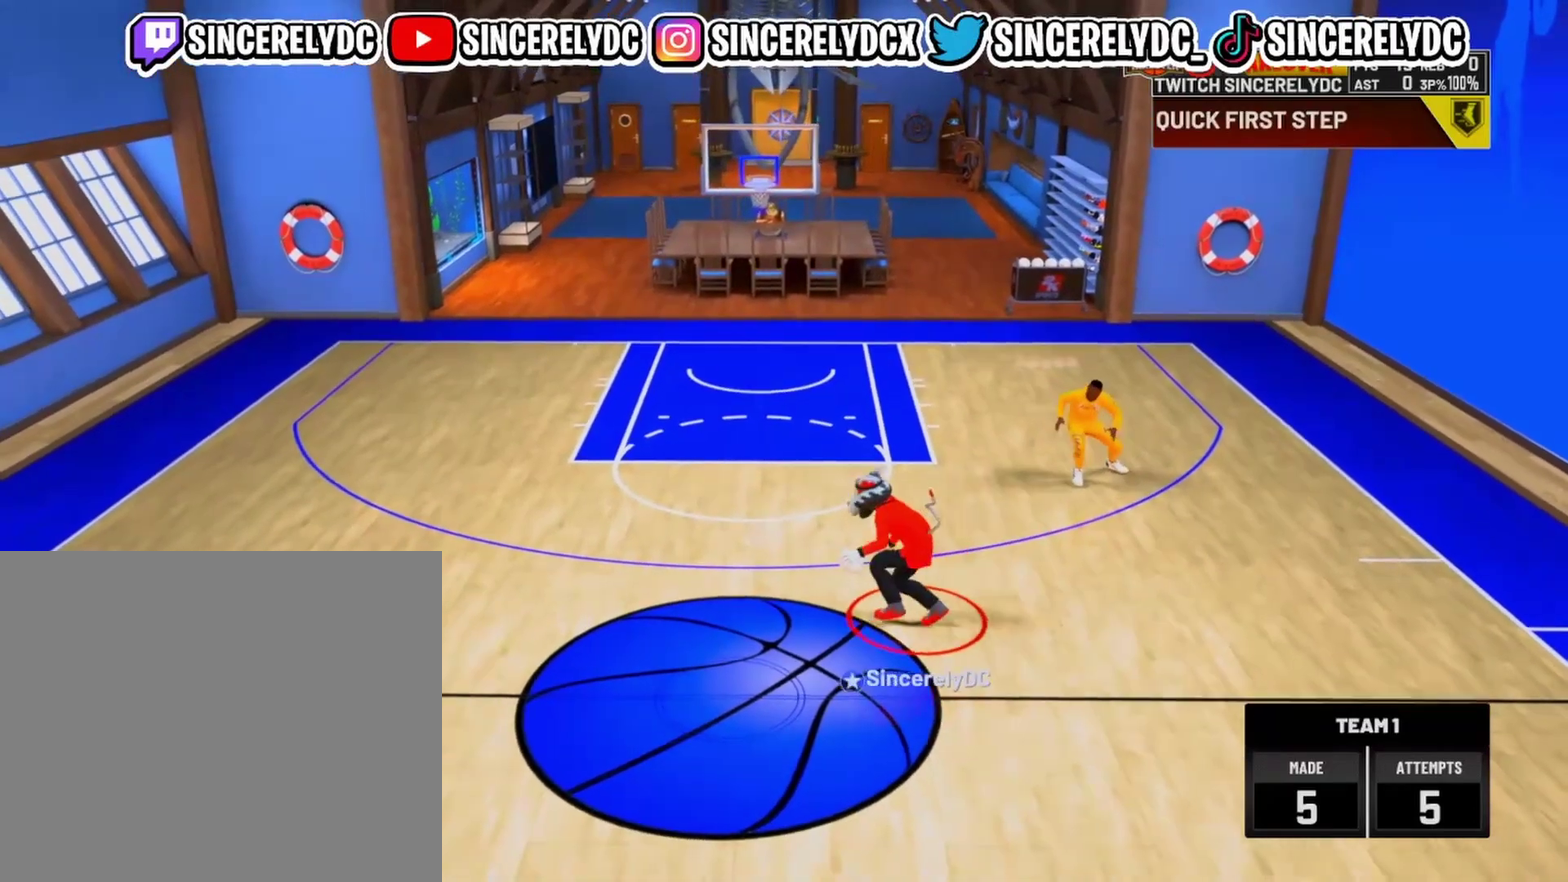
{"dt_ms": 500, "buttons": [], "left_stick": "center", "right_stick": "center", "events": [[283, "SQUARE", "up"]]}